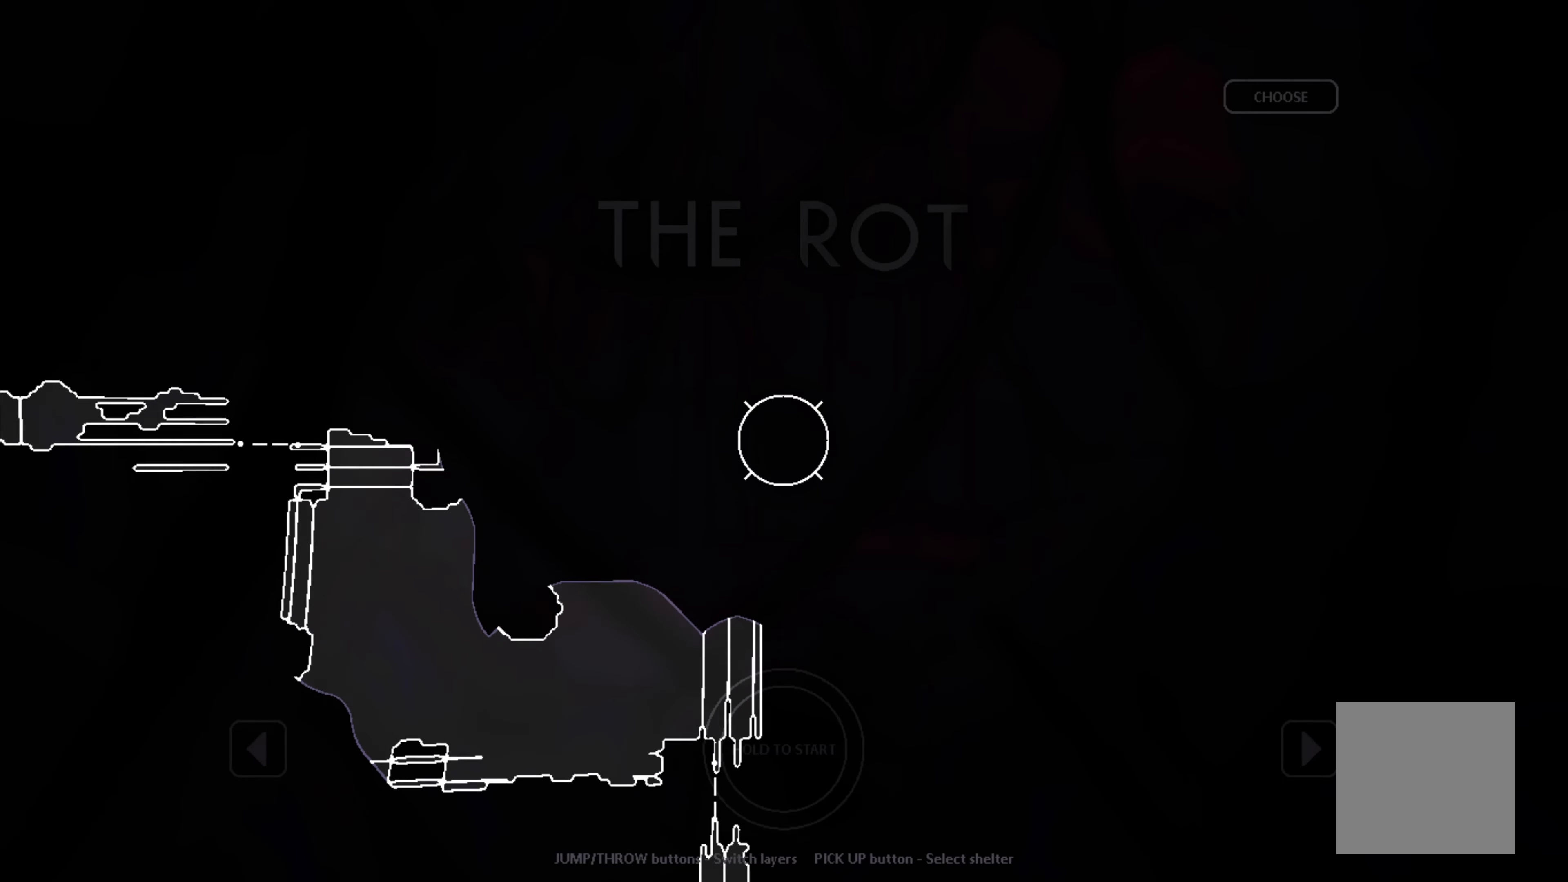
Gameplay with a controller (Xbox layout); each line is a JSON object with the inputs held at the frame after it. "events" lists button and stick changes between this image and that frame as [ms after this image, input, new state], when the widget could be followed in between. Not read: right_stick.
{"buttons": [], "left_stick": "down-right", "events": [[83, "left_stick", "left"], [316, "left_stick", "down"], [466, "left_stick", "down-right"]]}
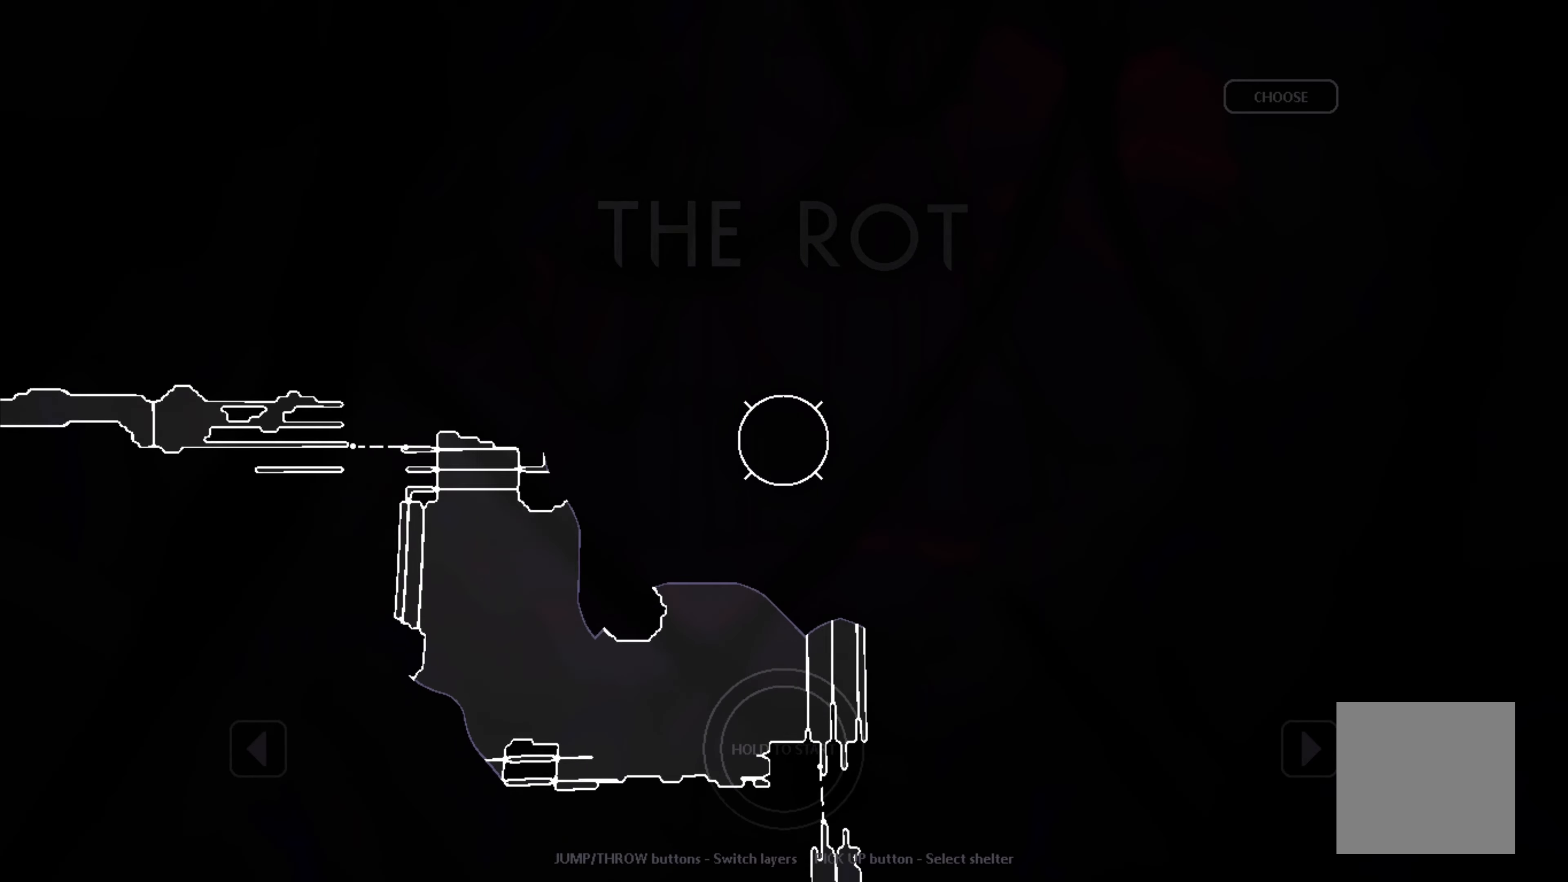
{"buttons": [], "left_stick": "left", "events": [[183, "left_stick", "down-left"], [250, "left_stick", "left"]]}
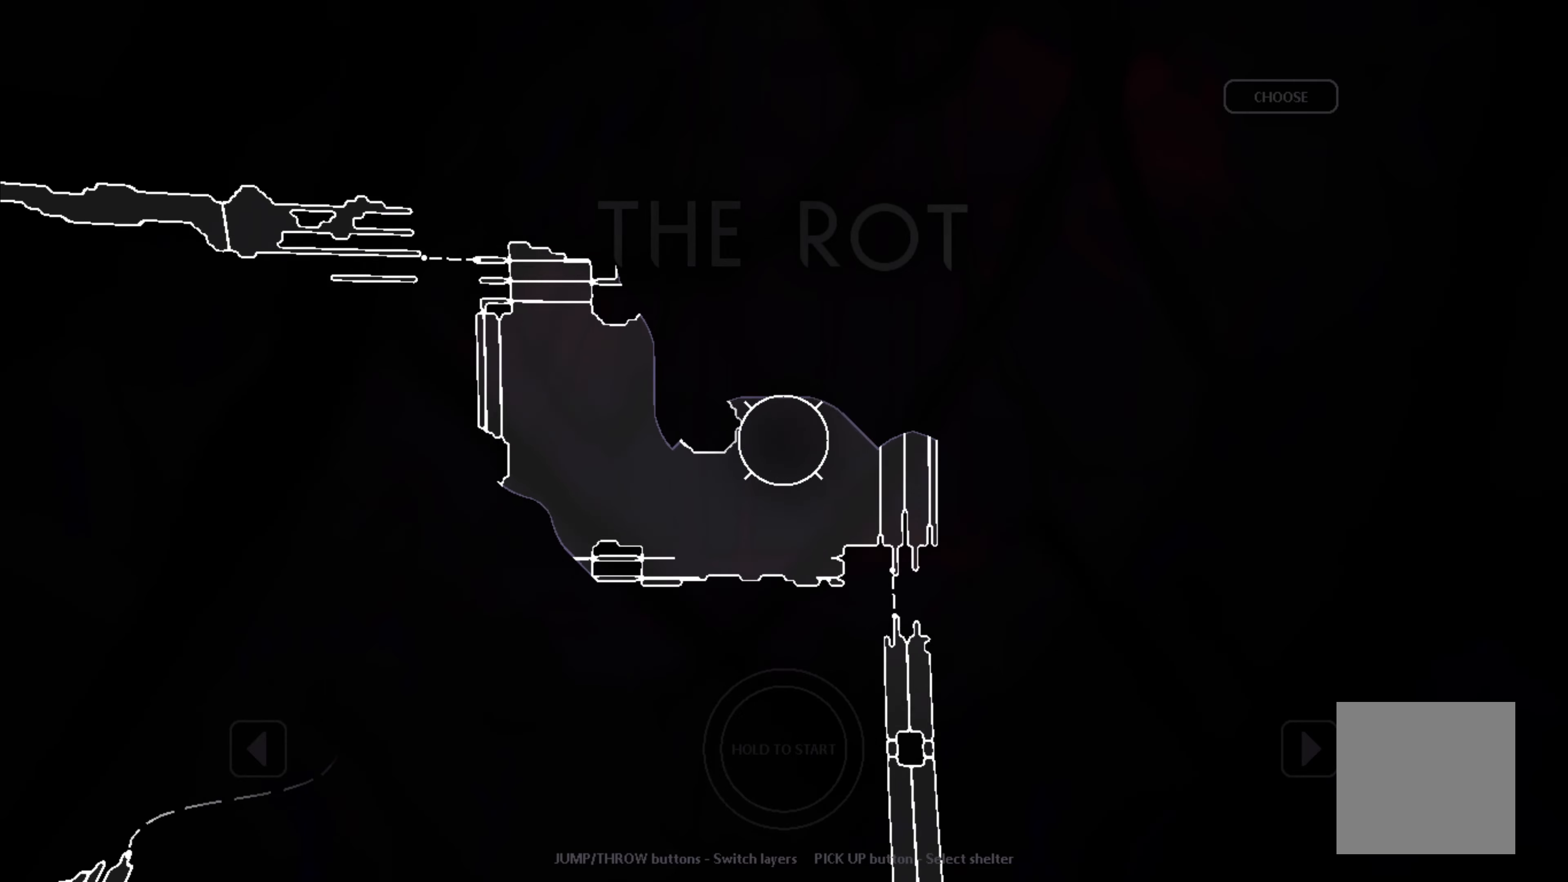
{"buttons": [], "left_stick": "up", "events": [[233, "left_stick", "up"]]}
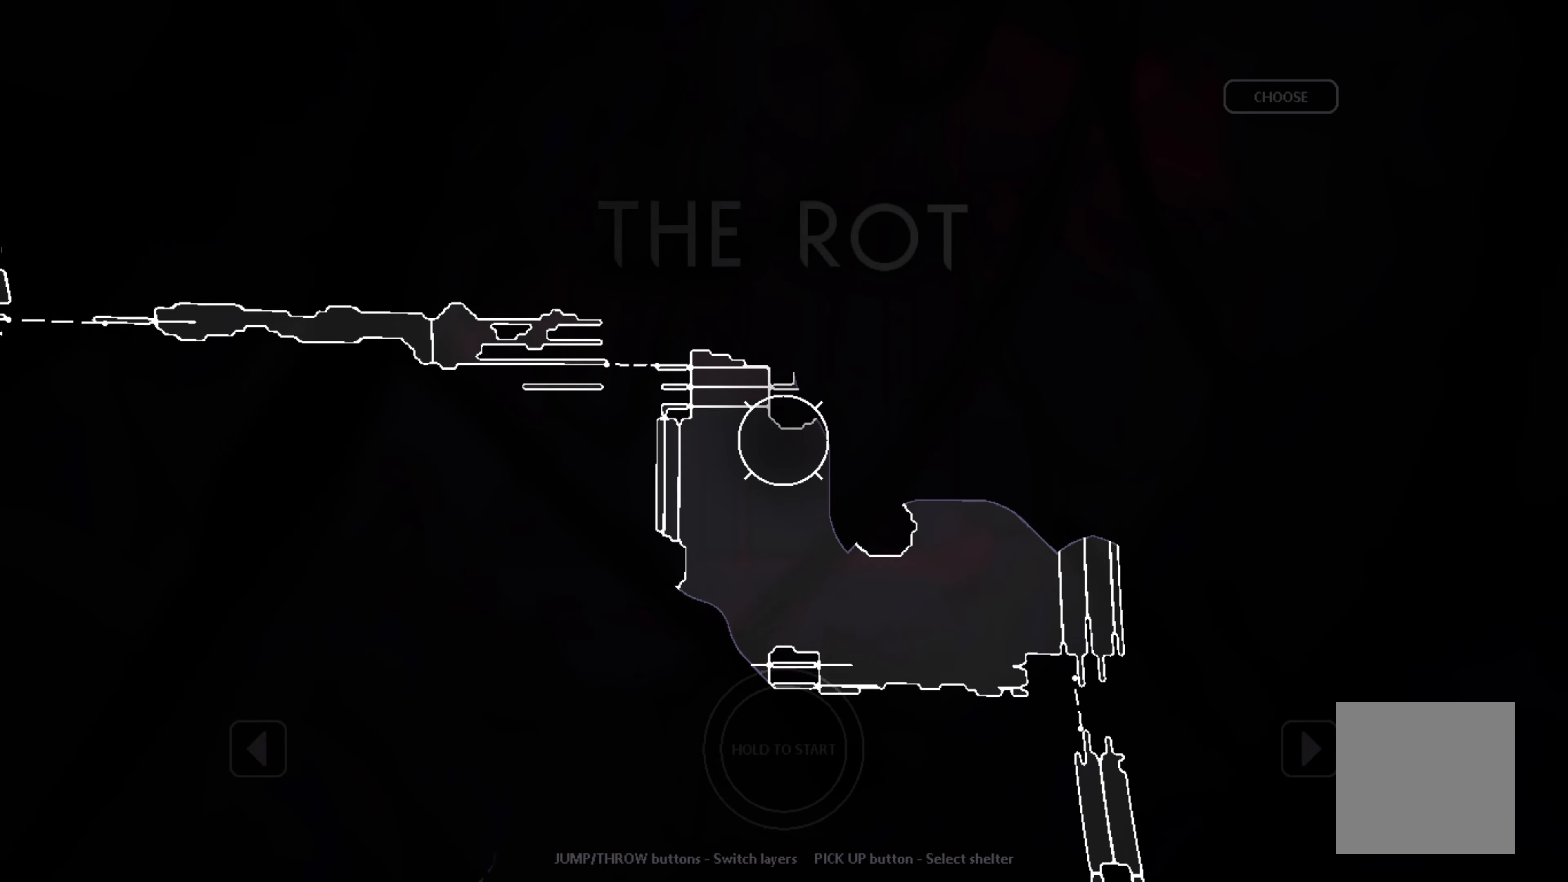
{"buttons": [], "left_stick": "up", "events": []}
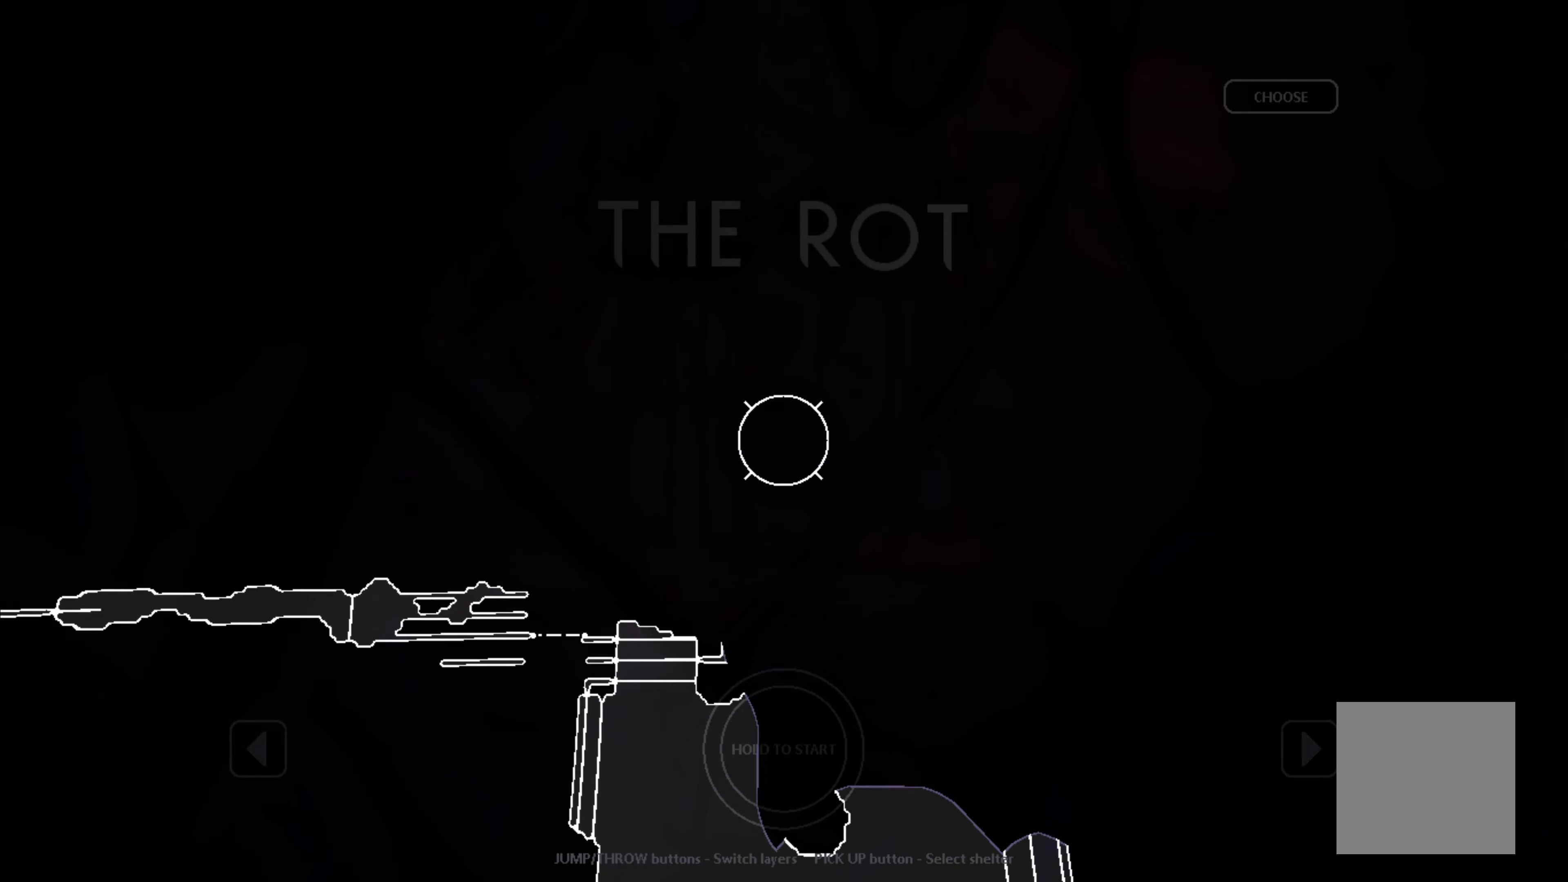
{"buttons": [], "left_stick": "up", "events": []}
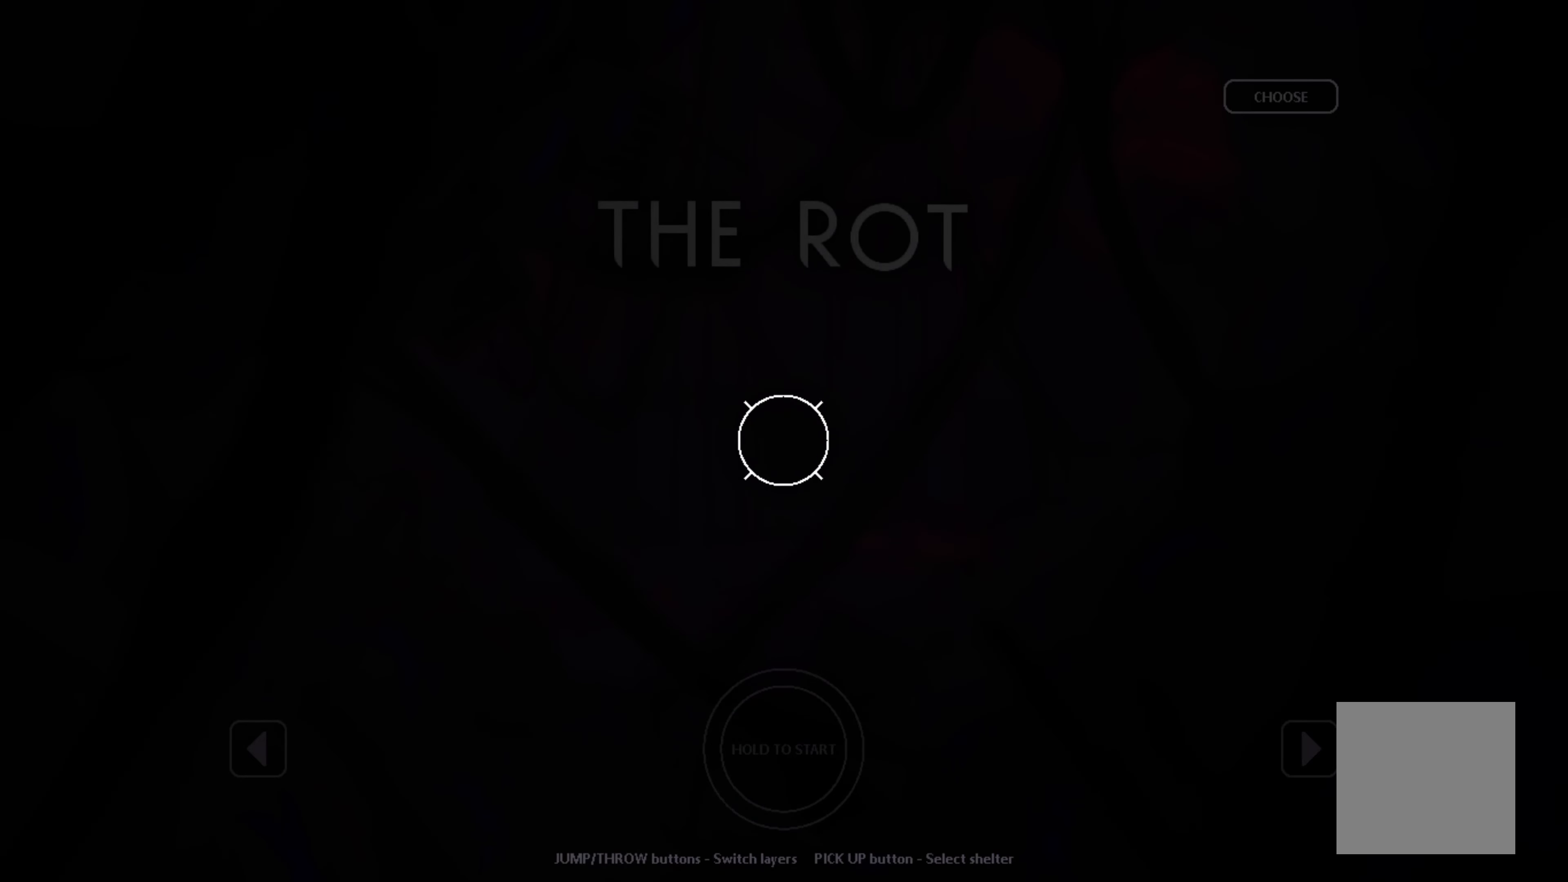
{"buttons": [], "left_stick": "up", "events": []}
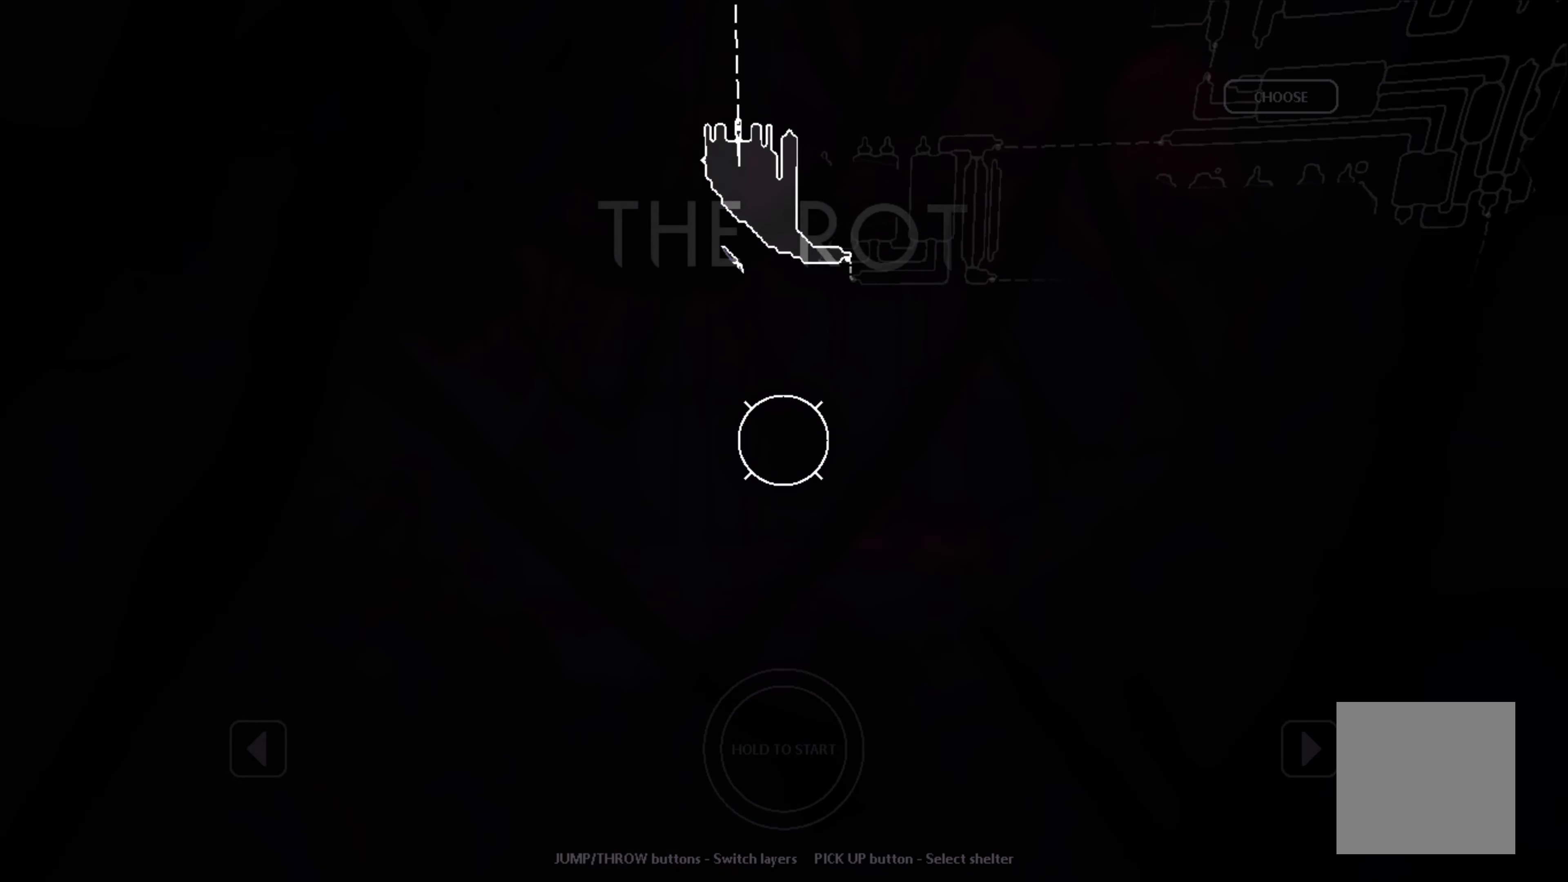
{"buttons": [], "left_stick": "up", "events": []}
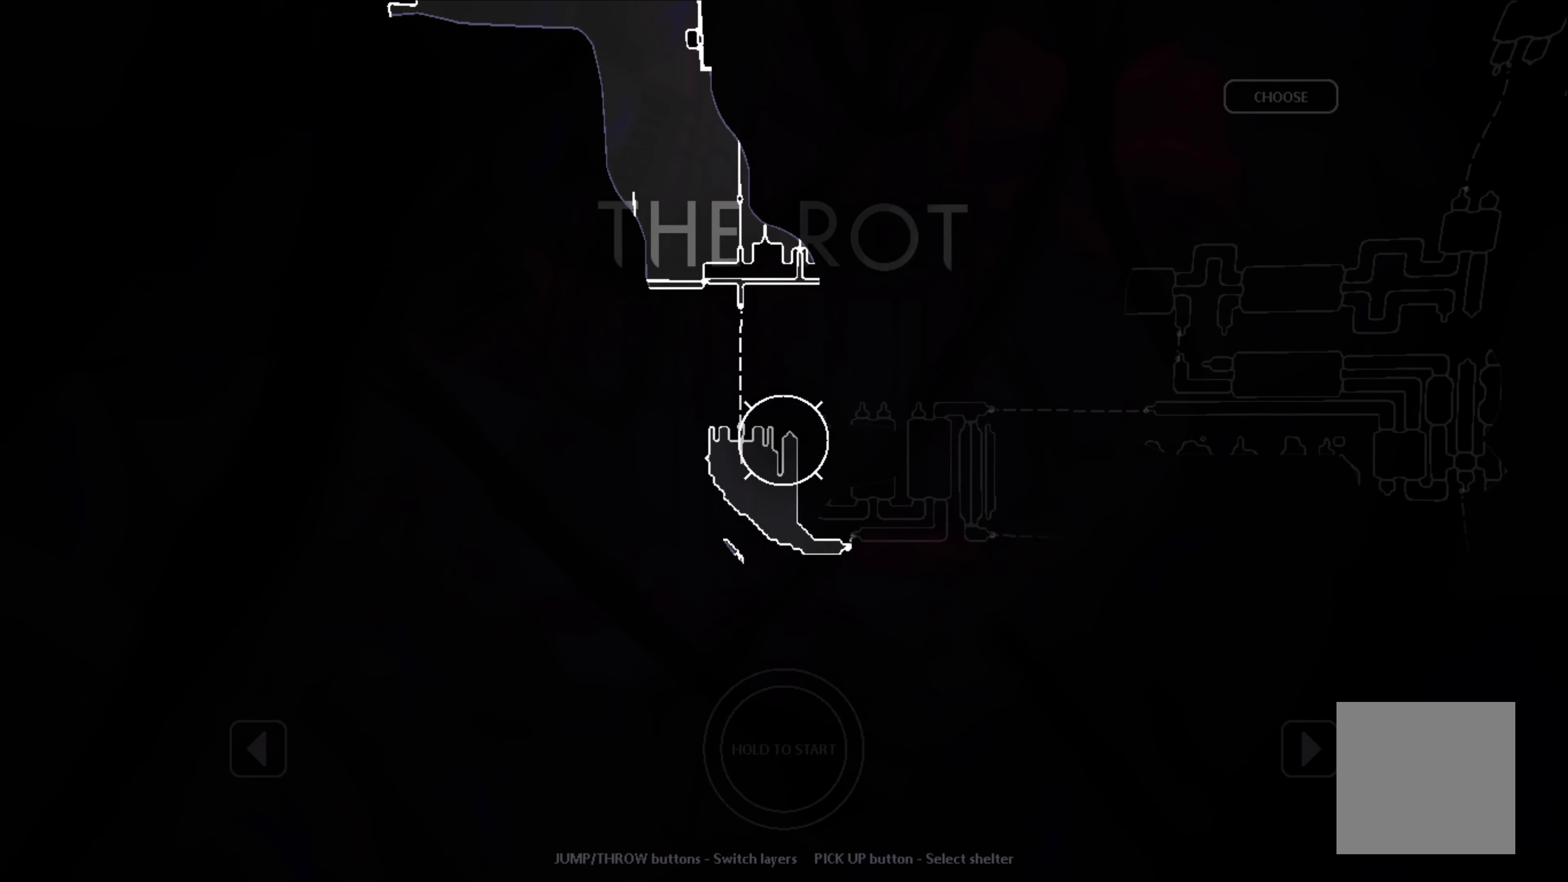
{"buttons": [], "left_stick": "up", "events": []}
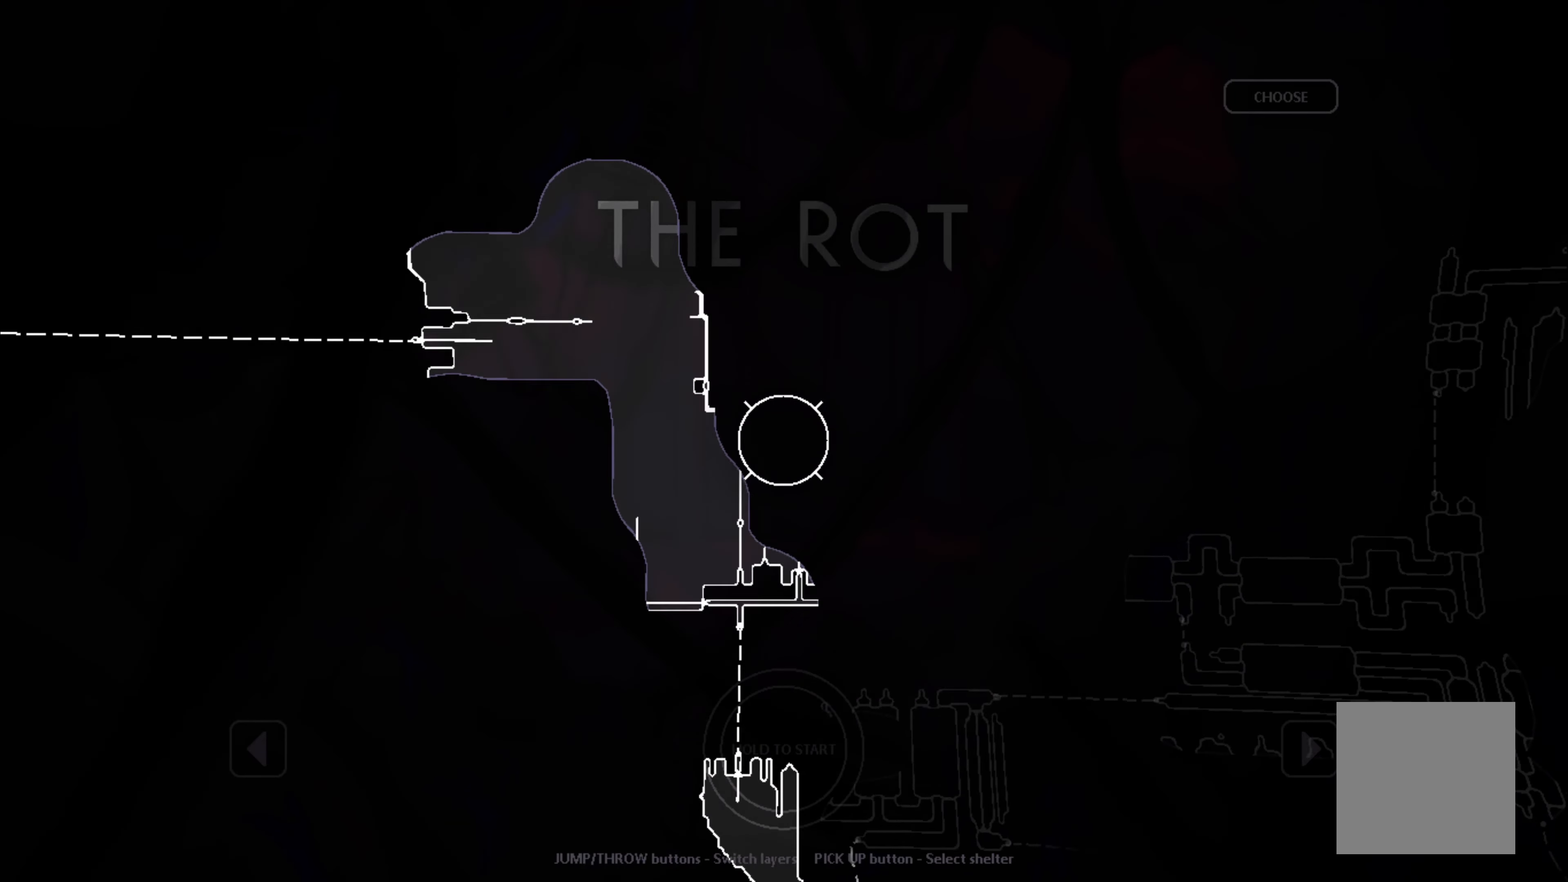
{"buttons": [], "left_stick": "center", "events": [[417, "left_stick", "center"]]}
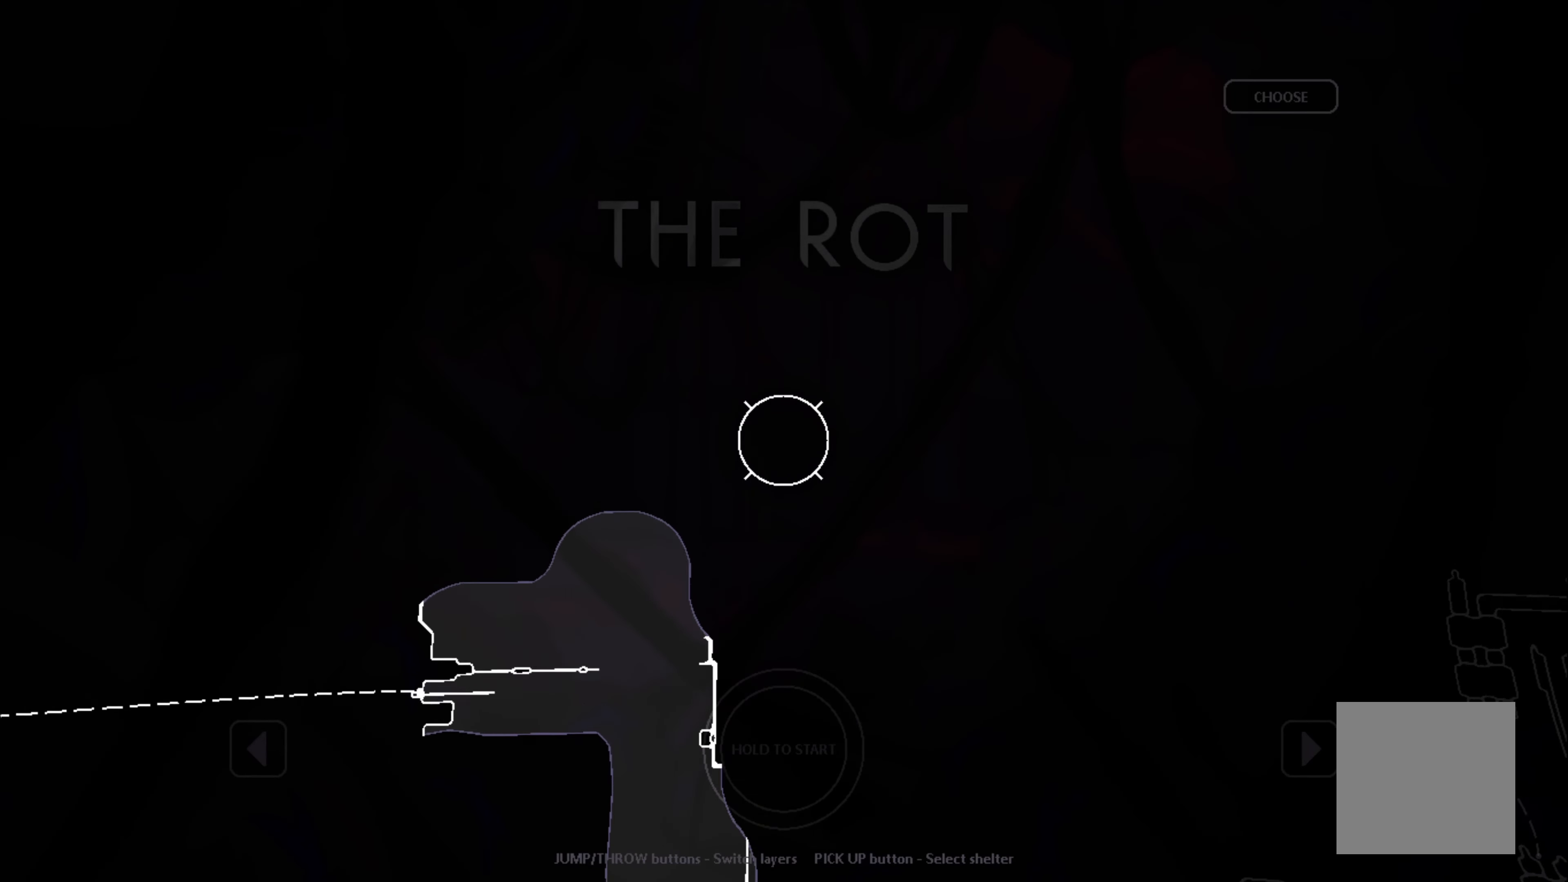
{"buttons": [], "left_stick": "up", "events": [[167, "left_stick", "up"]]}
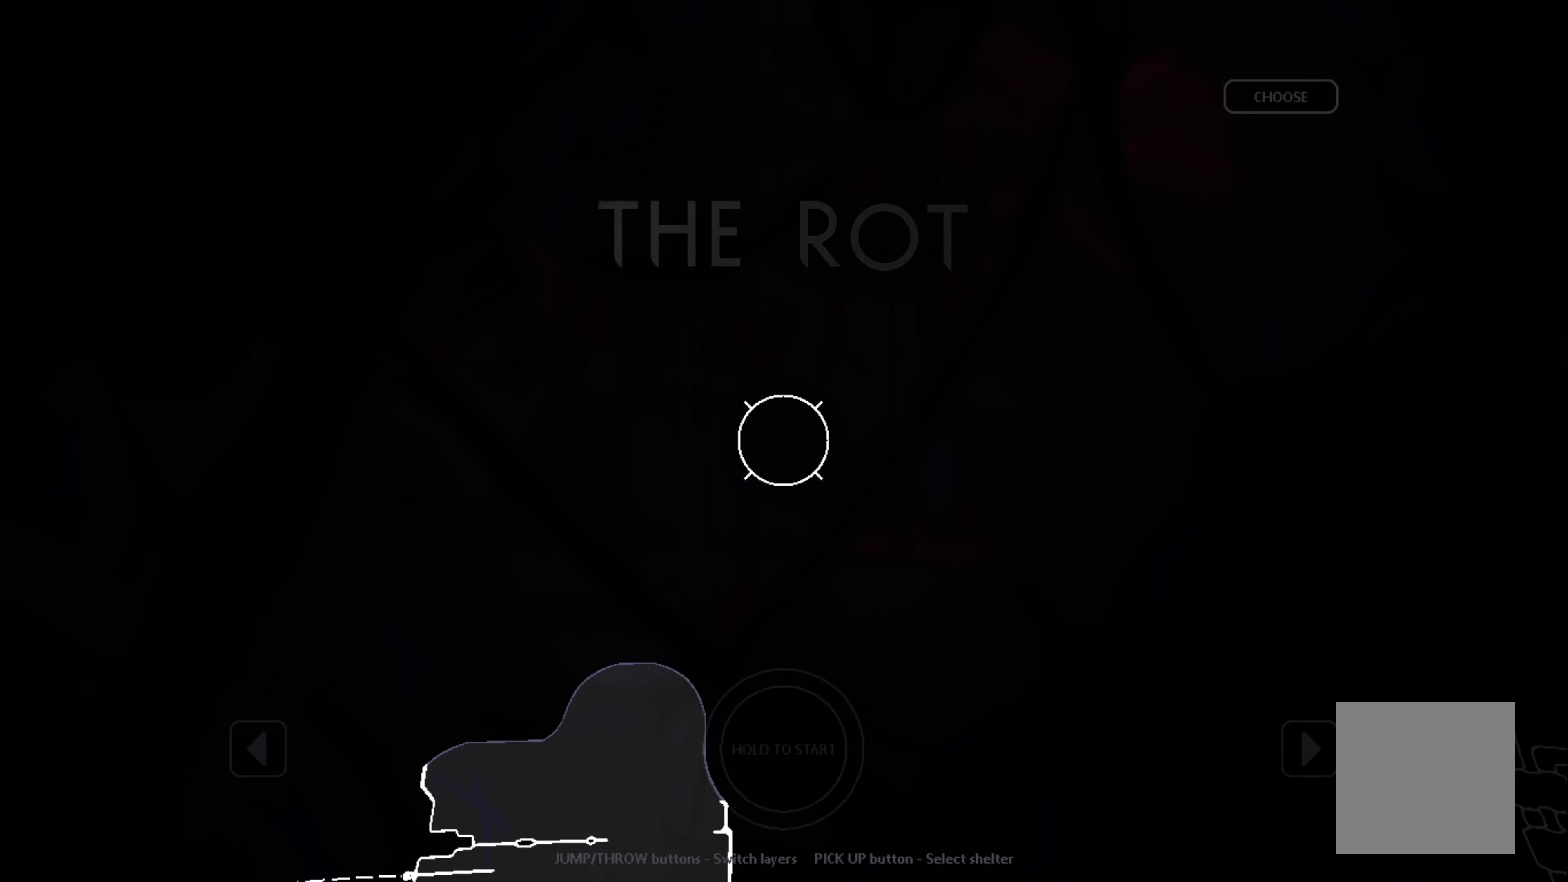
{"buttons": [], "left_stick": "up", "events": []}
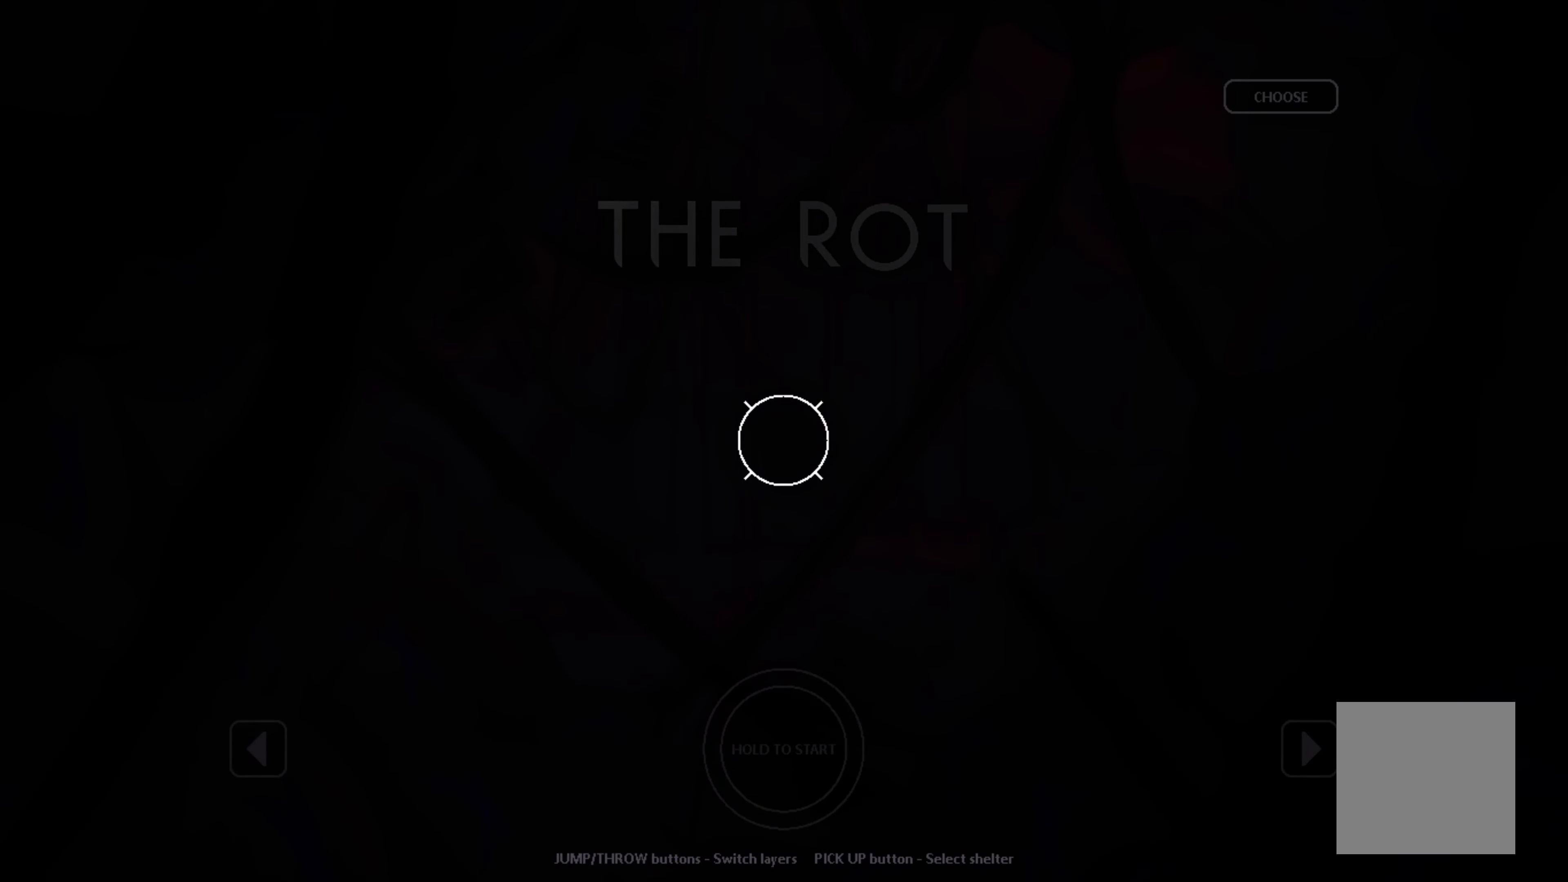
{"buttons": [], "left_stick": "right", "events": [[150, "left_stick", "right"]]}
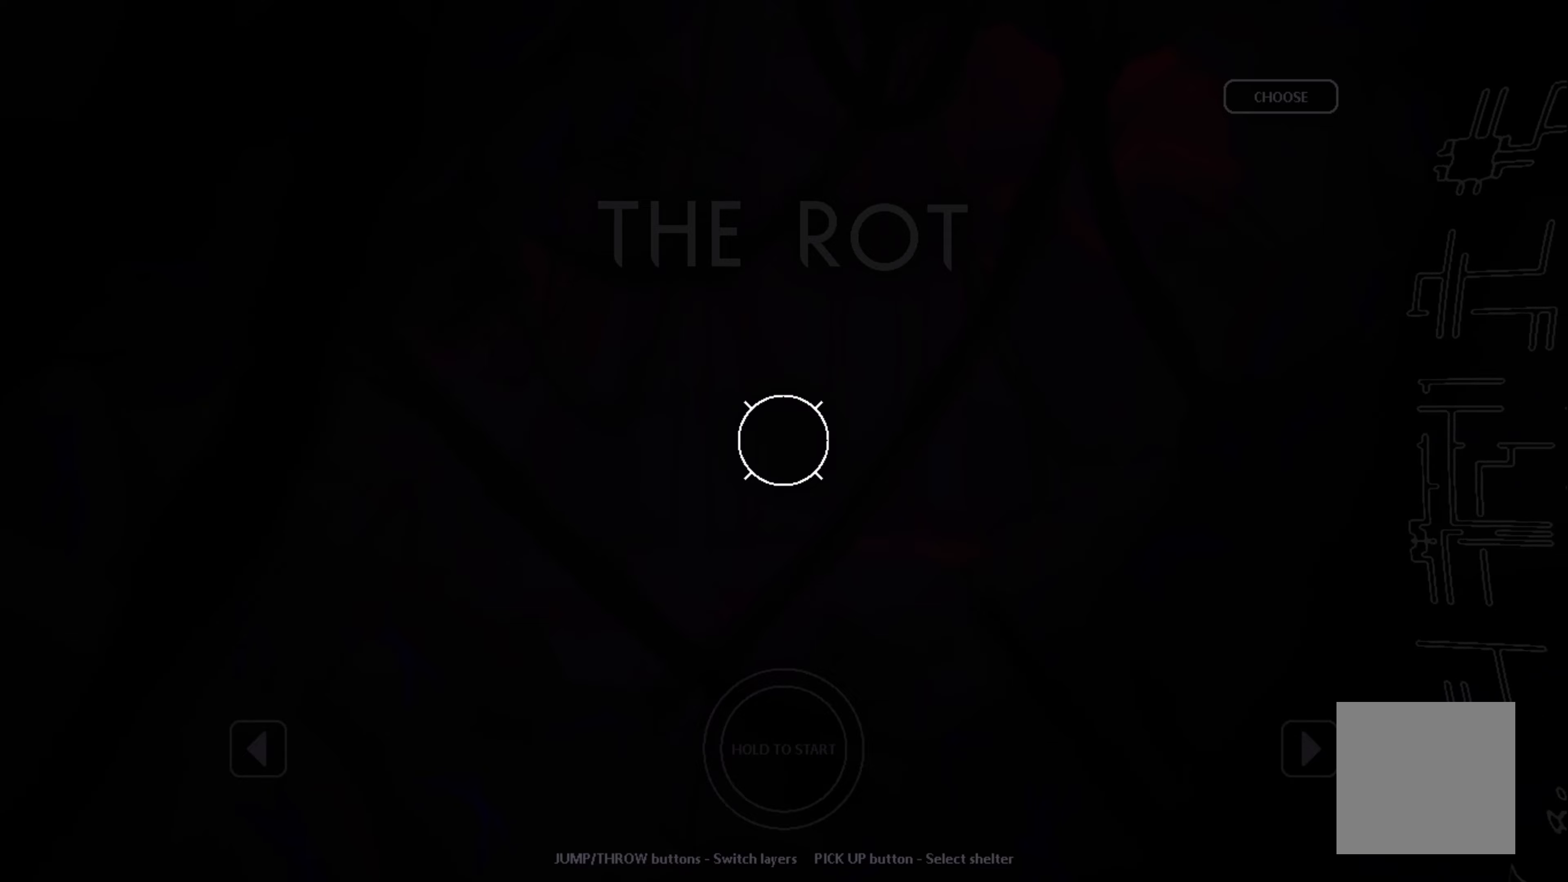
{"buttons": [], "left_stick": "right", "events": []}
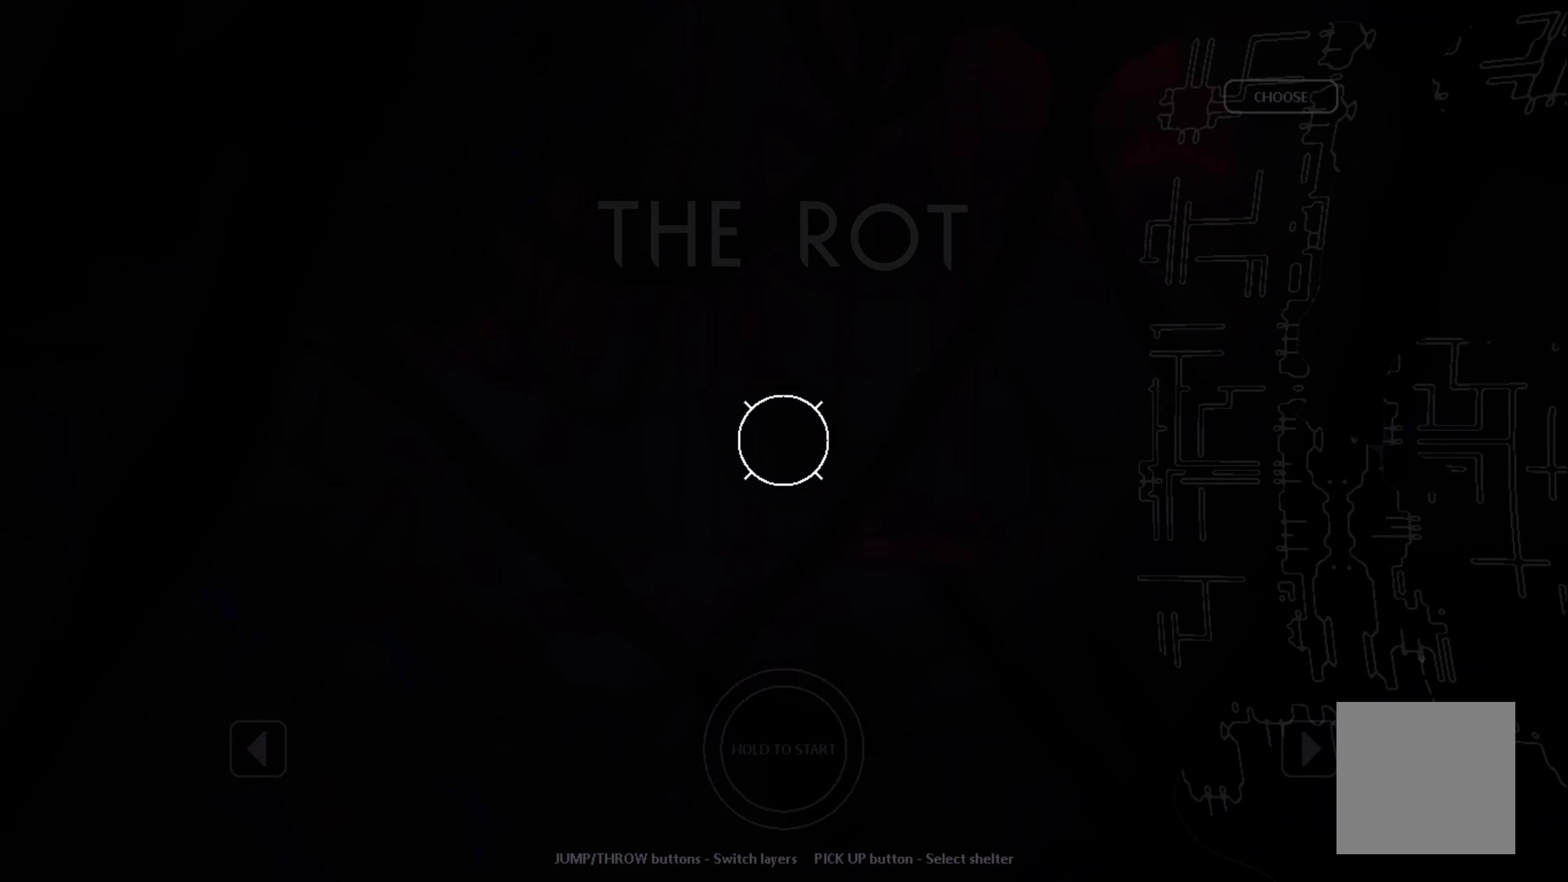
{"buttons": [], "left_stick": "up-right", "events": [[17, "left_stick", "up-right"]]}
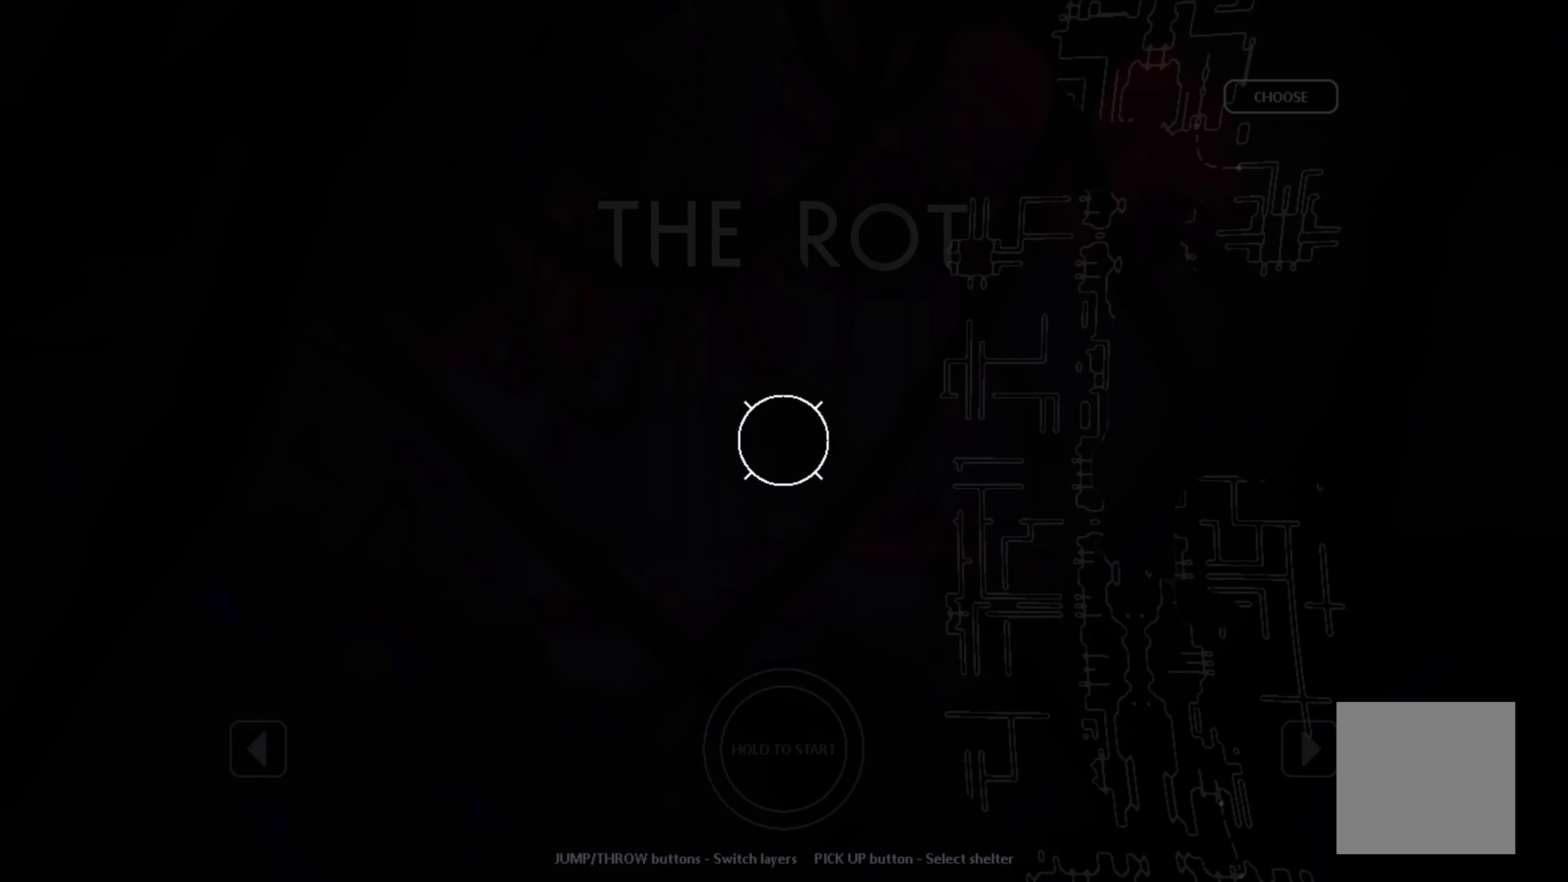
{"buttons": [], "left_stick": "up", "events": [[400, "left_stick", "up"]]}
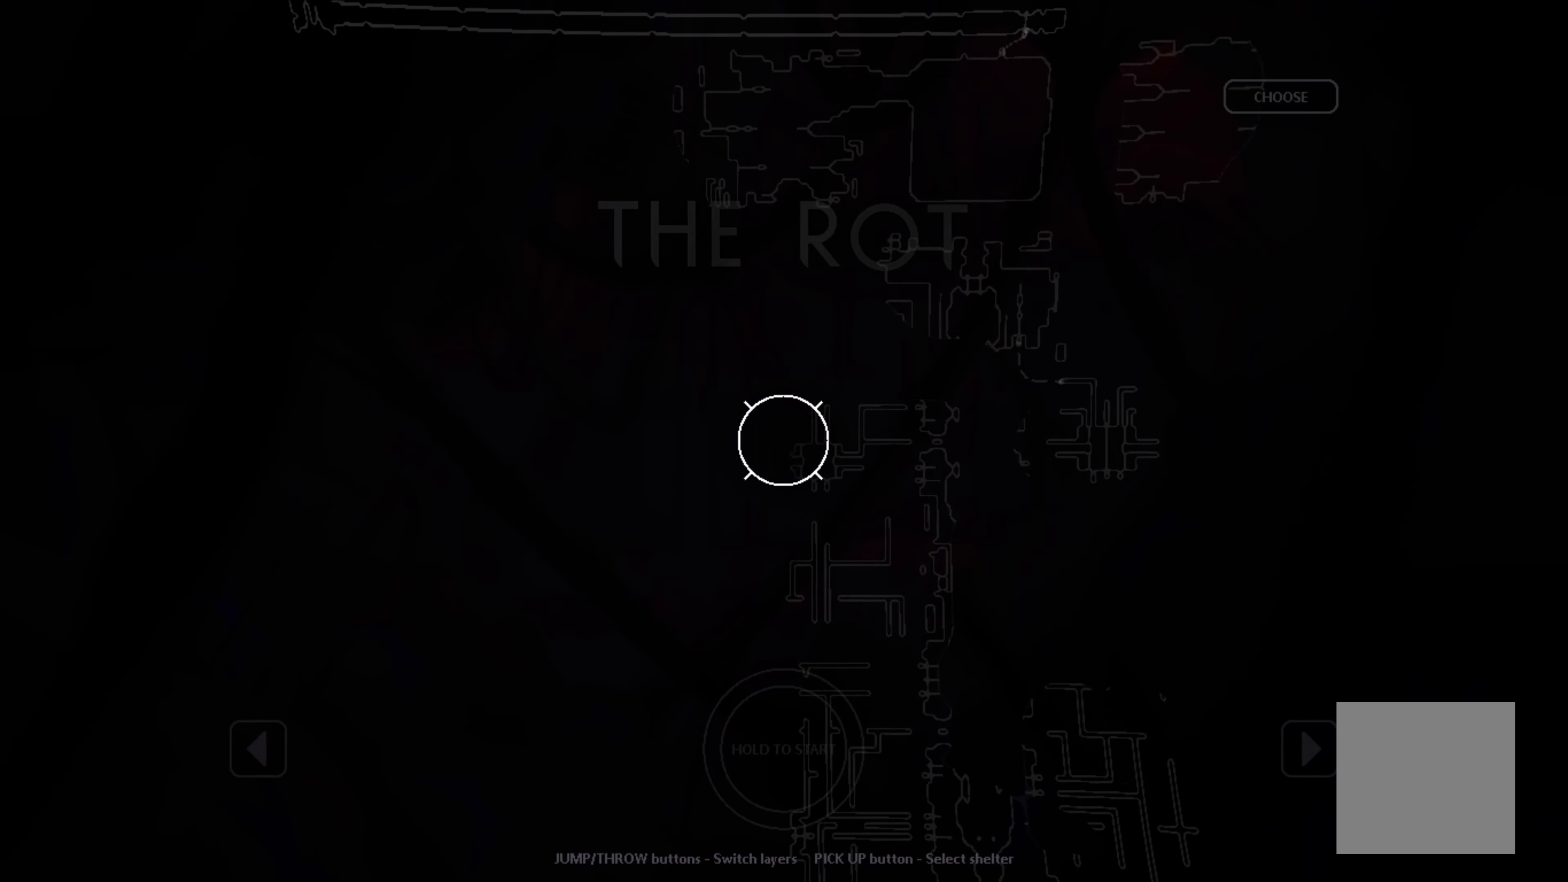
{"buttons": [], "left_stick": "up", "events": []}
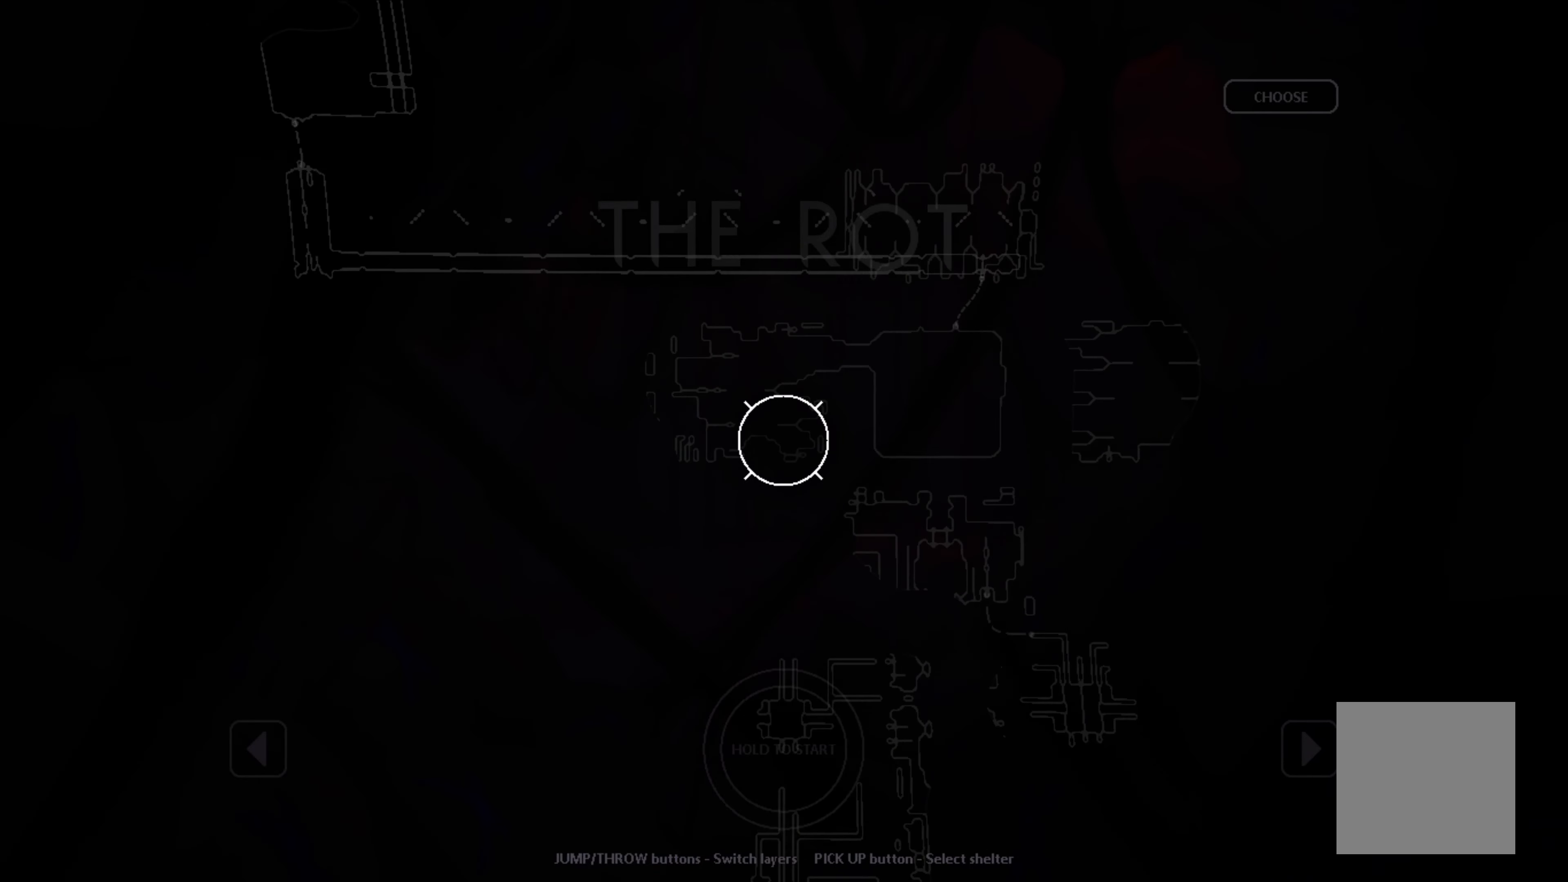
{"buttons": [], "left_stick": "down-right", "events": [[34, "left_stick", "up-left"], [317, "left_stick", "down-right"]]}
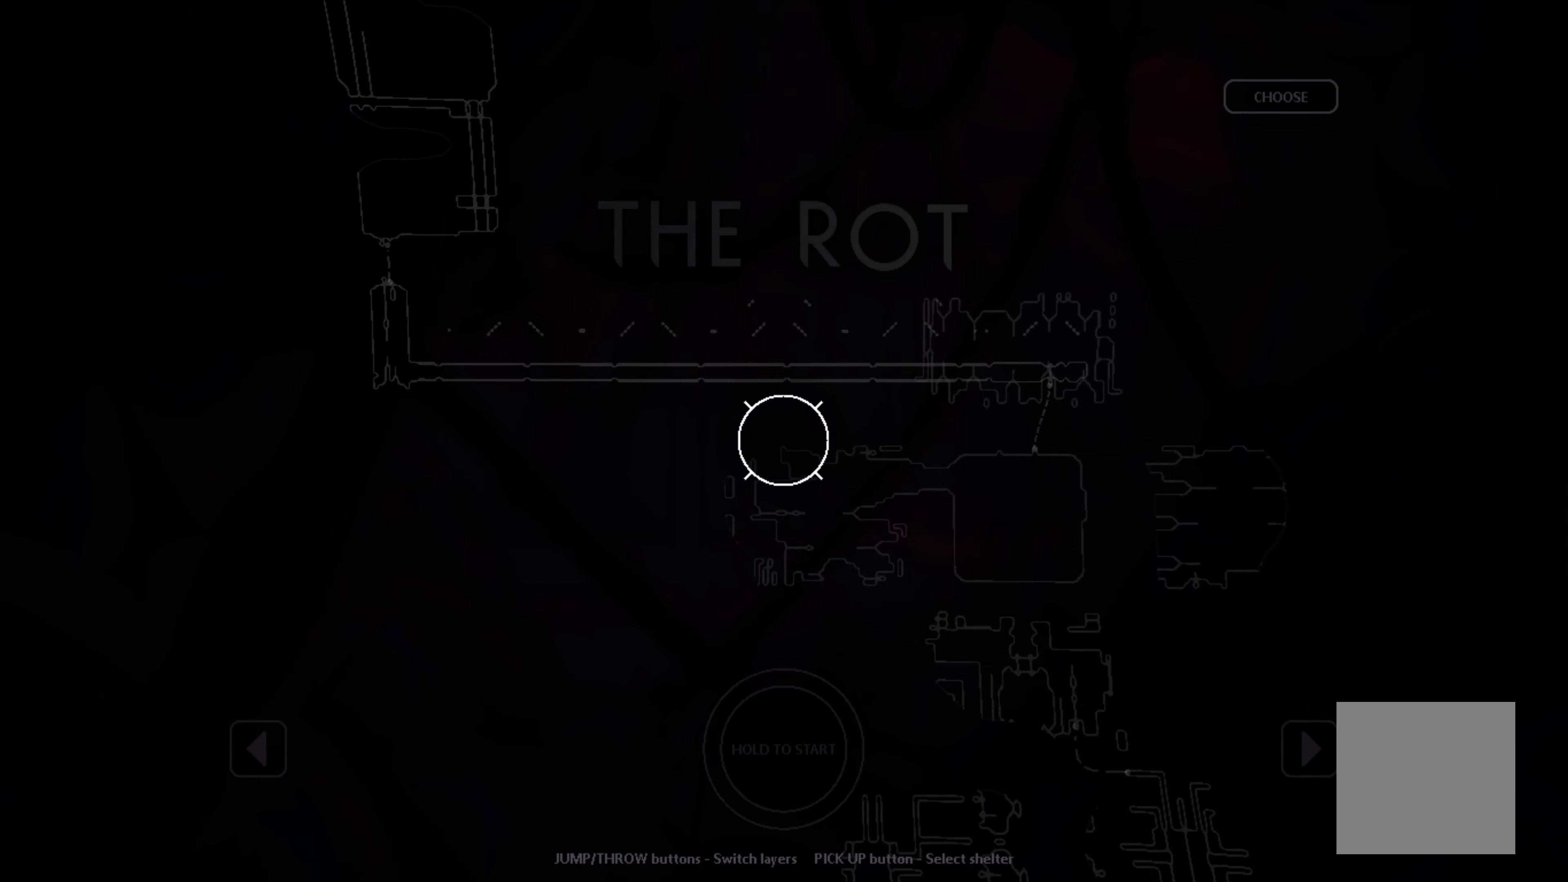
{"buttons": [], "left_stick": "down", "events": [[34, "left_stick", "down"]]}
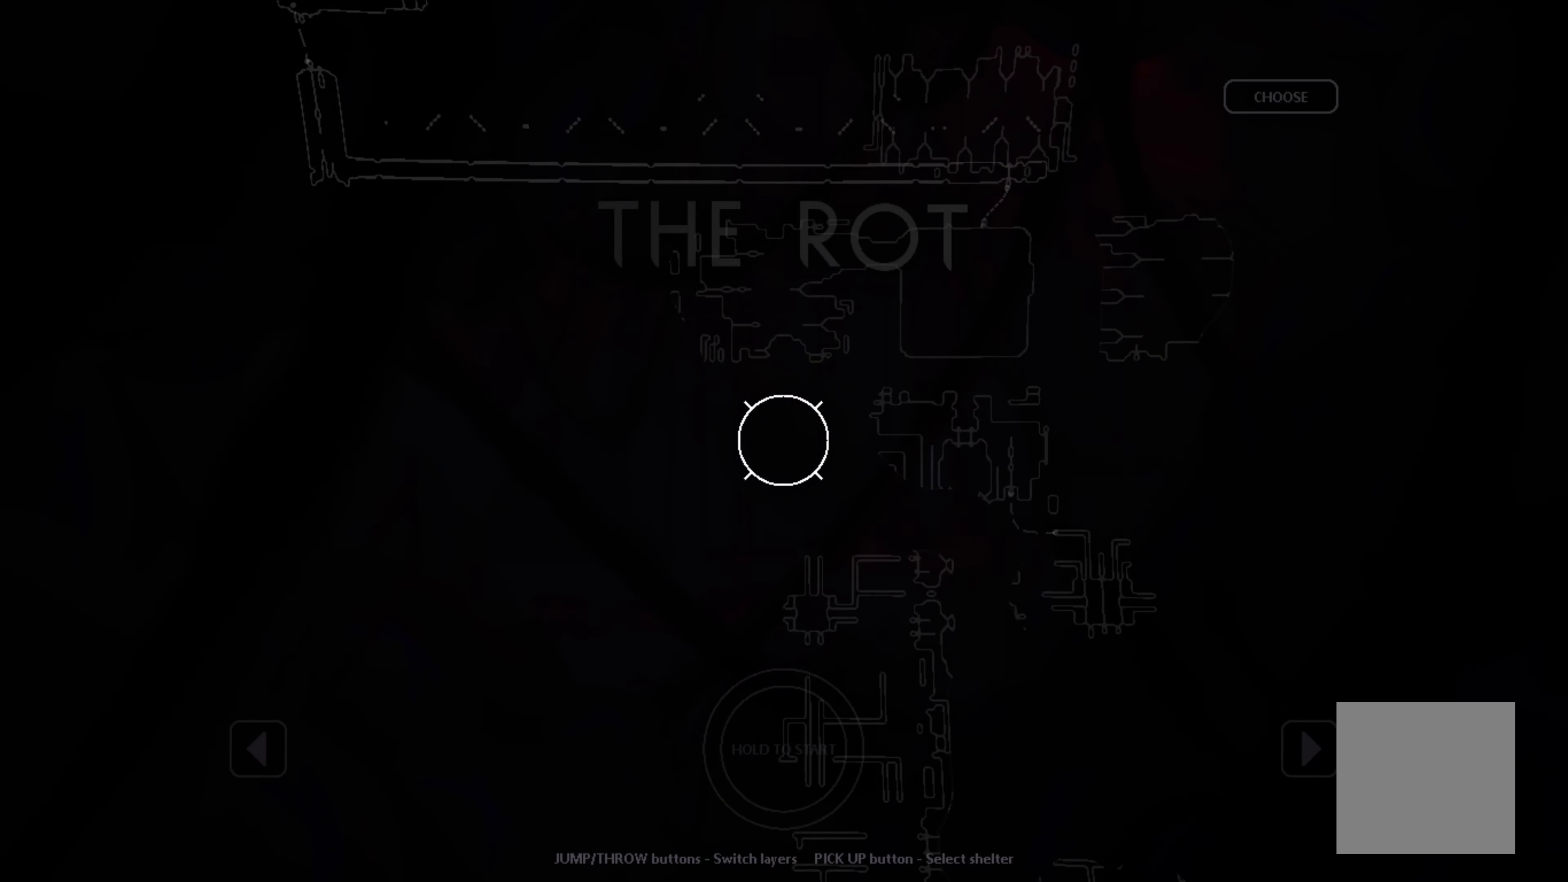
{"buttons": [], "left_stick": "down", "events": []}
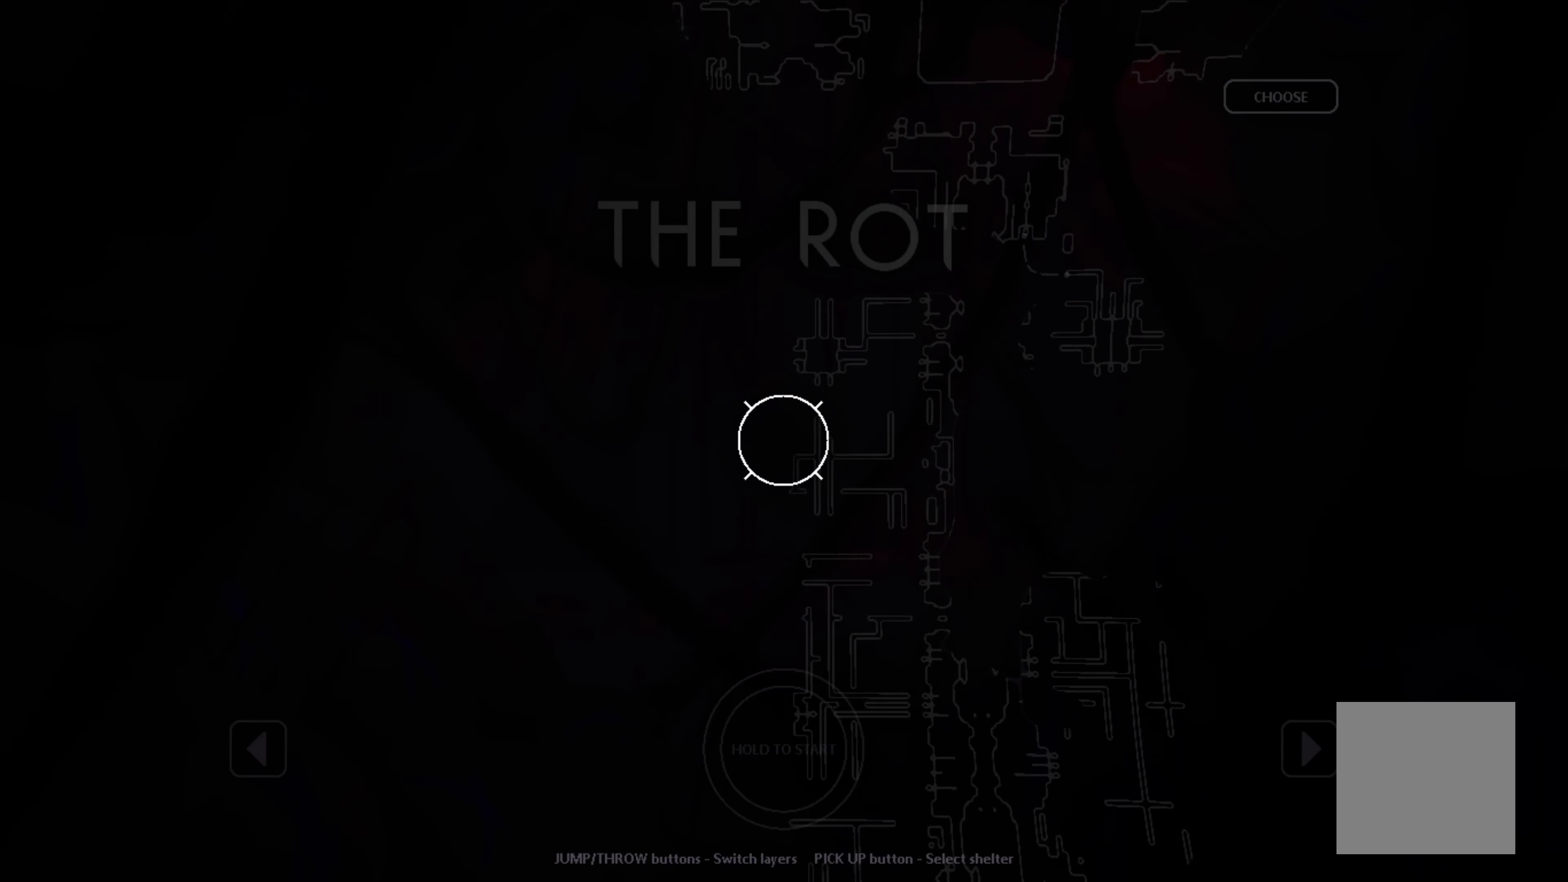
{"buttons": [], "left_stick": "down", "events": []}
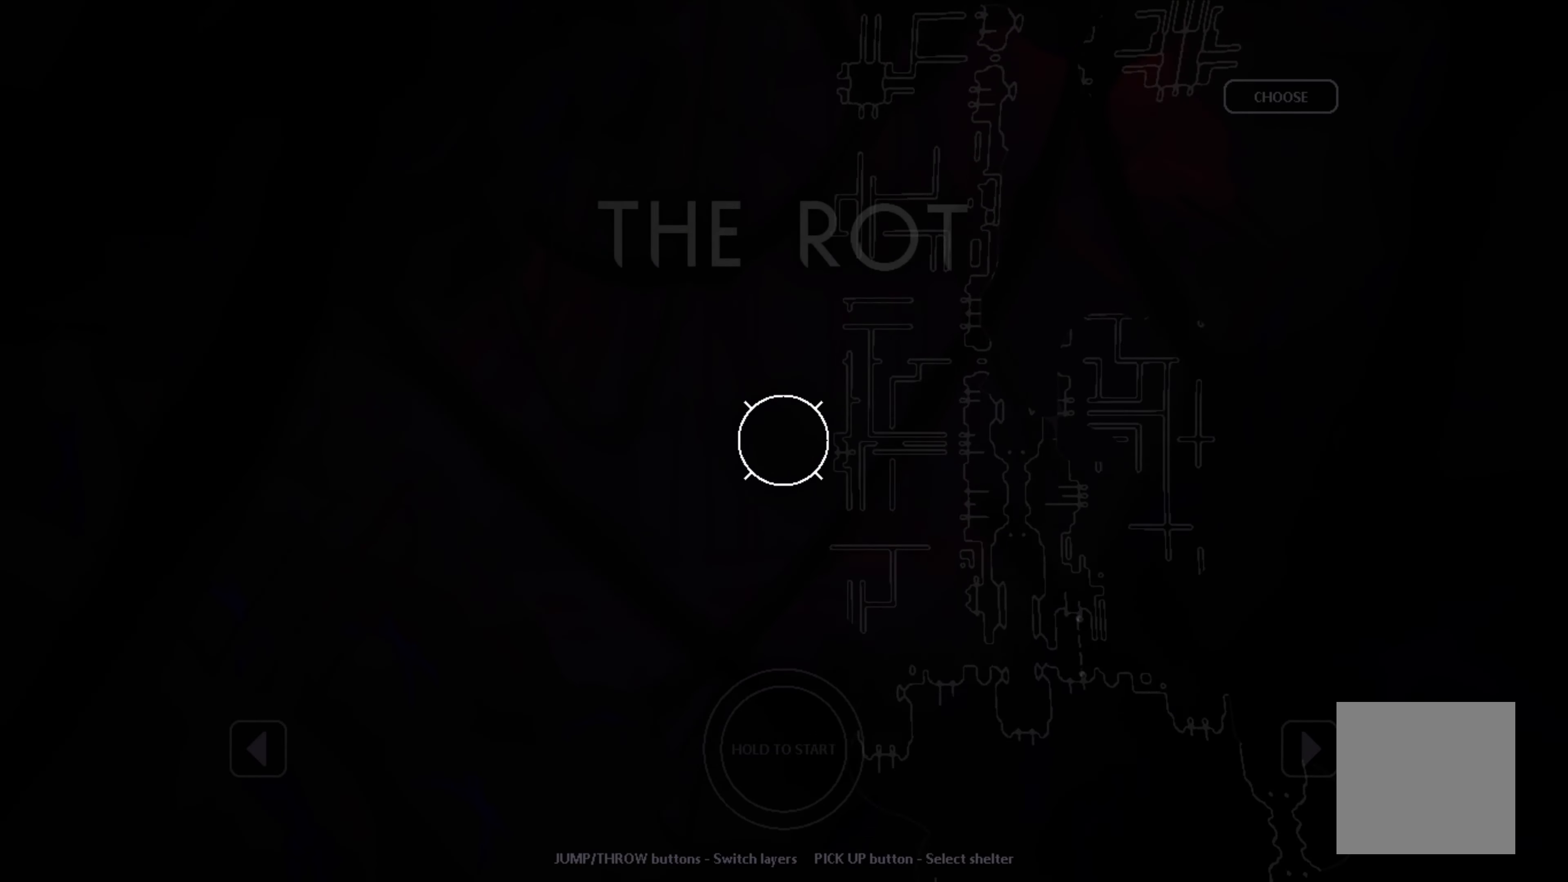
{"buttons": [], "left_stick": "down", "events": []}
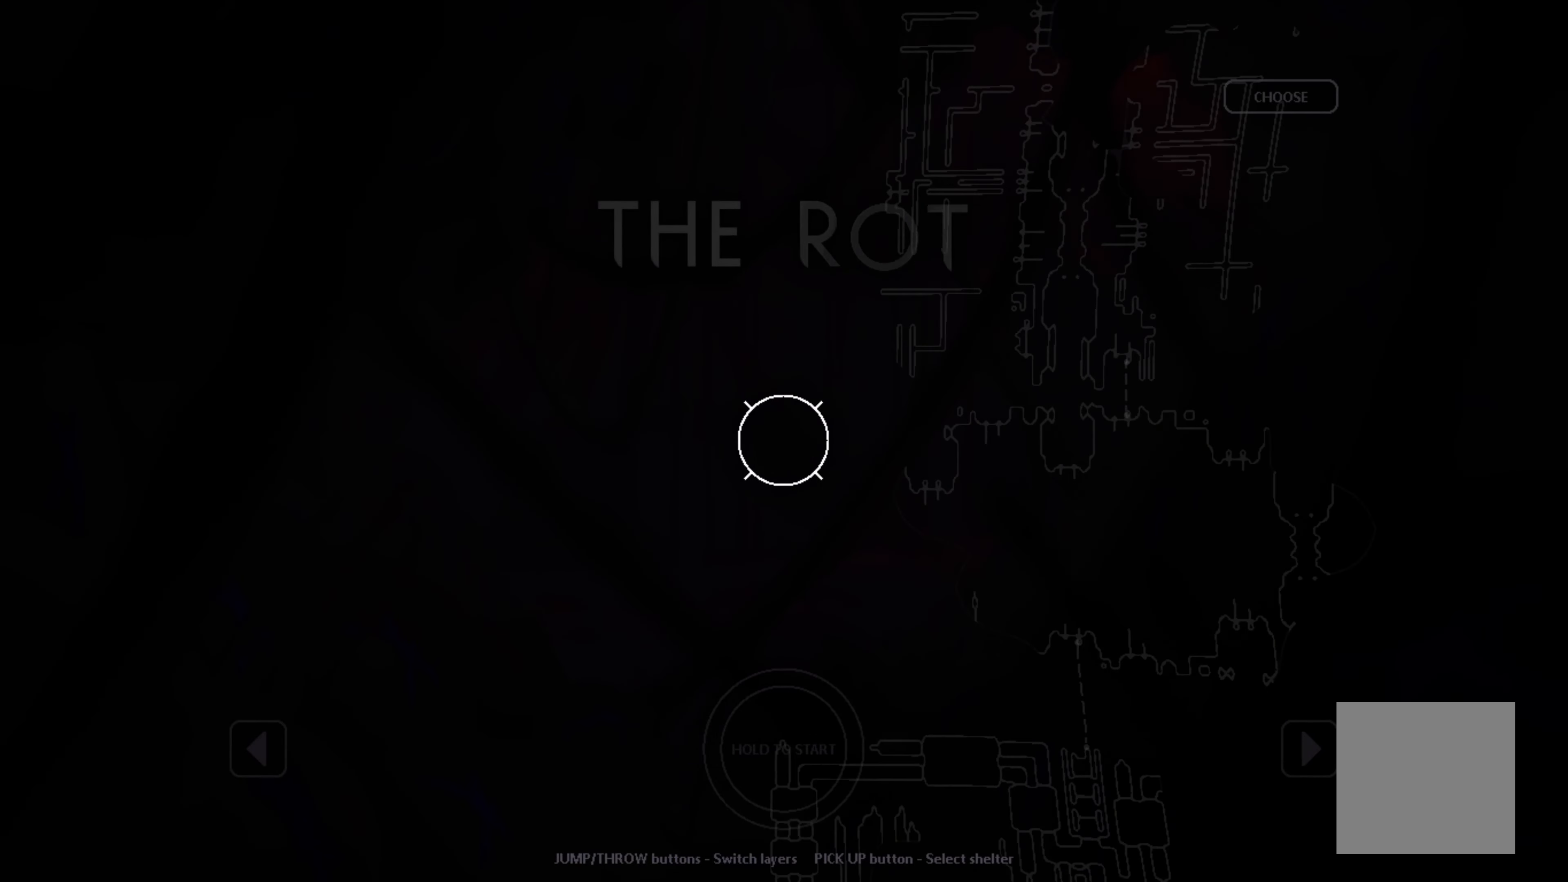
{"buttons": [], "left_stick": "down", "events": []}
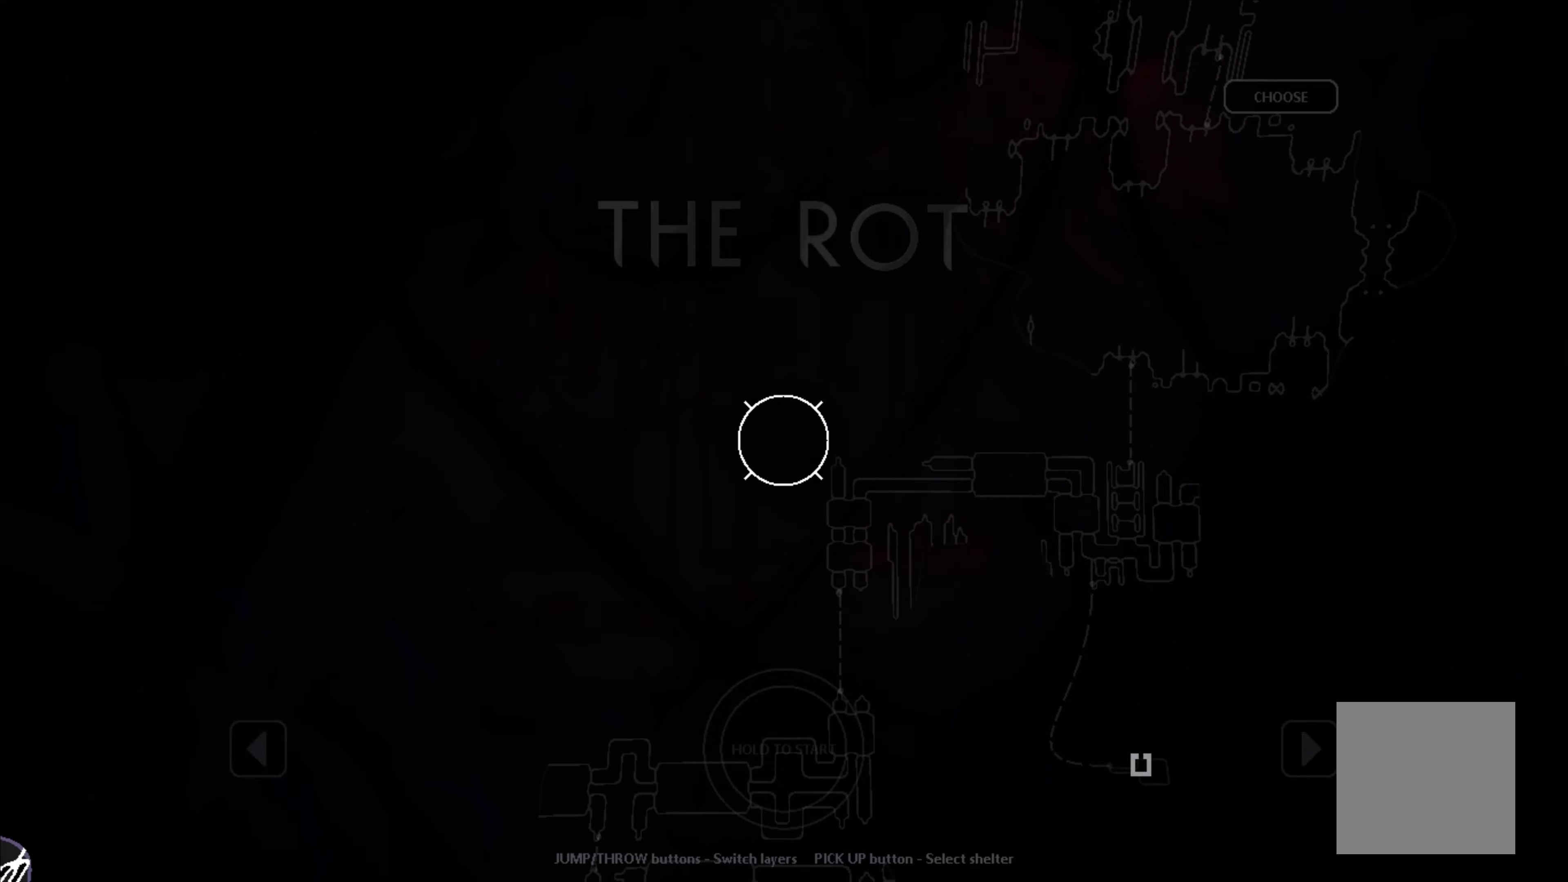
{"buttons": [], "left_stick": "down", "events": []}
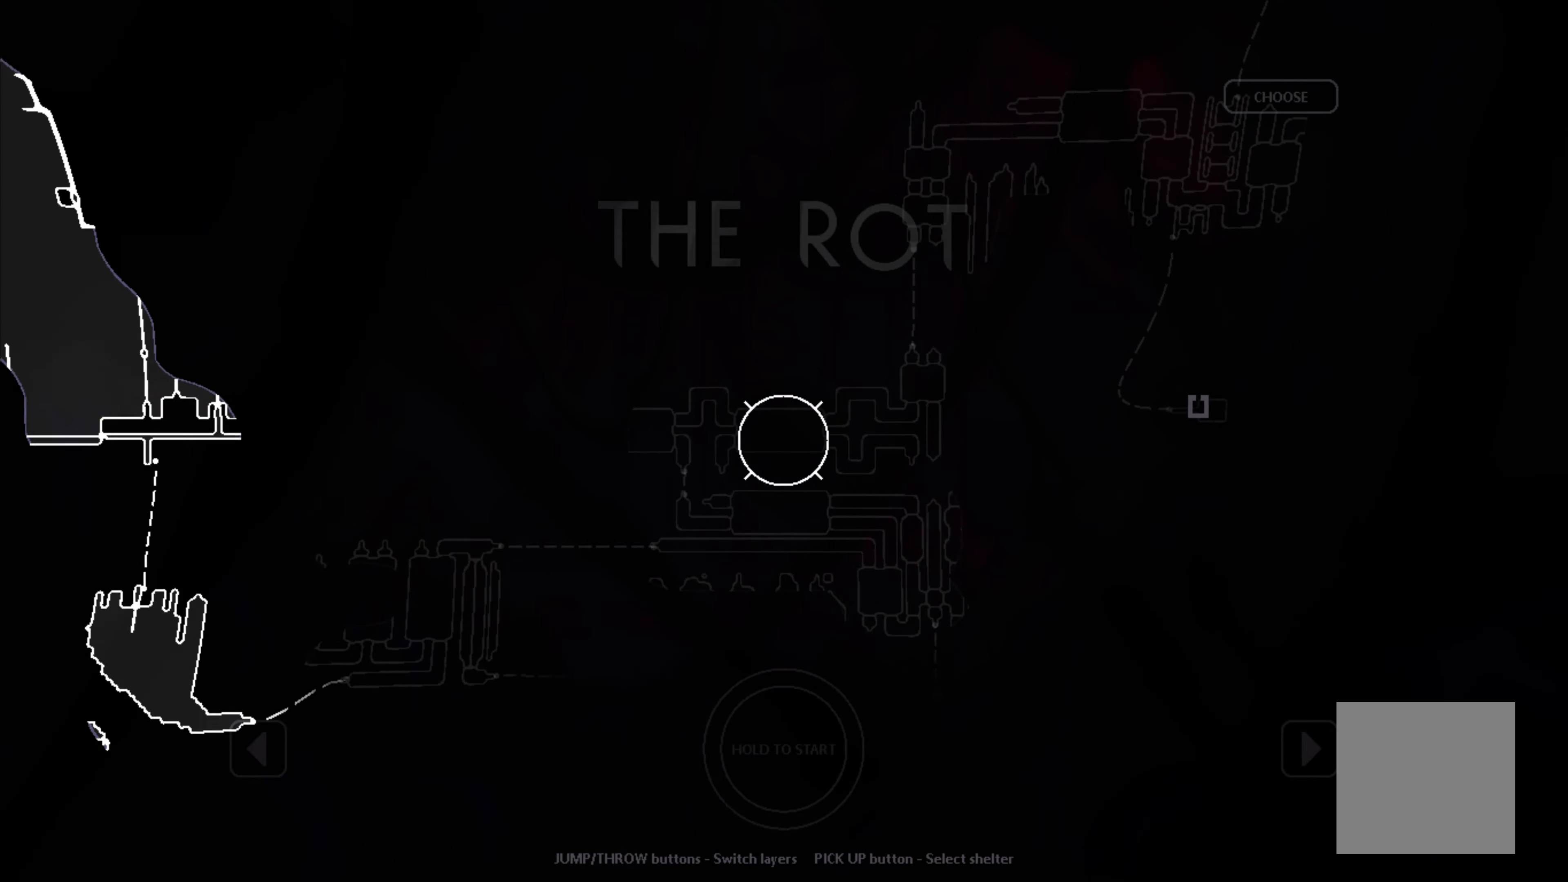
{"buttons": [], "left_stick": "down", "events": []}
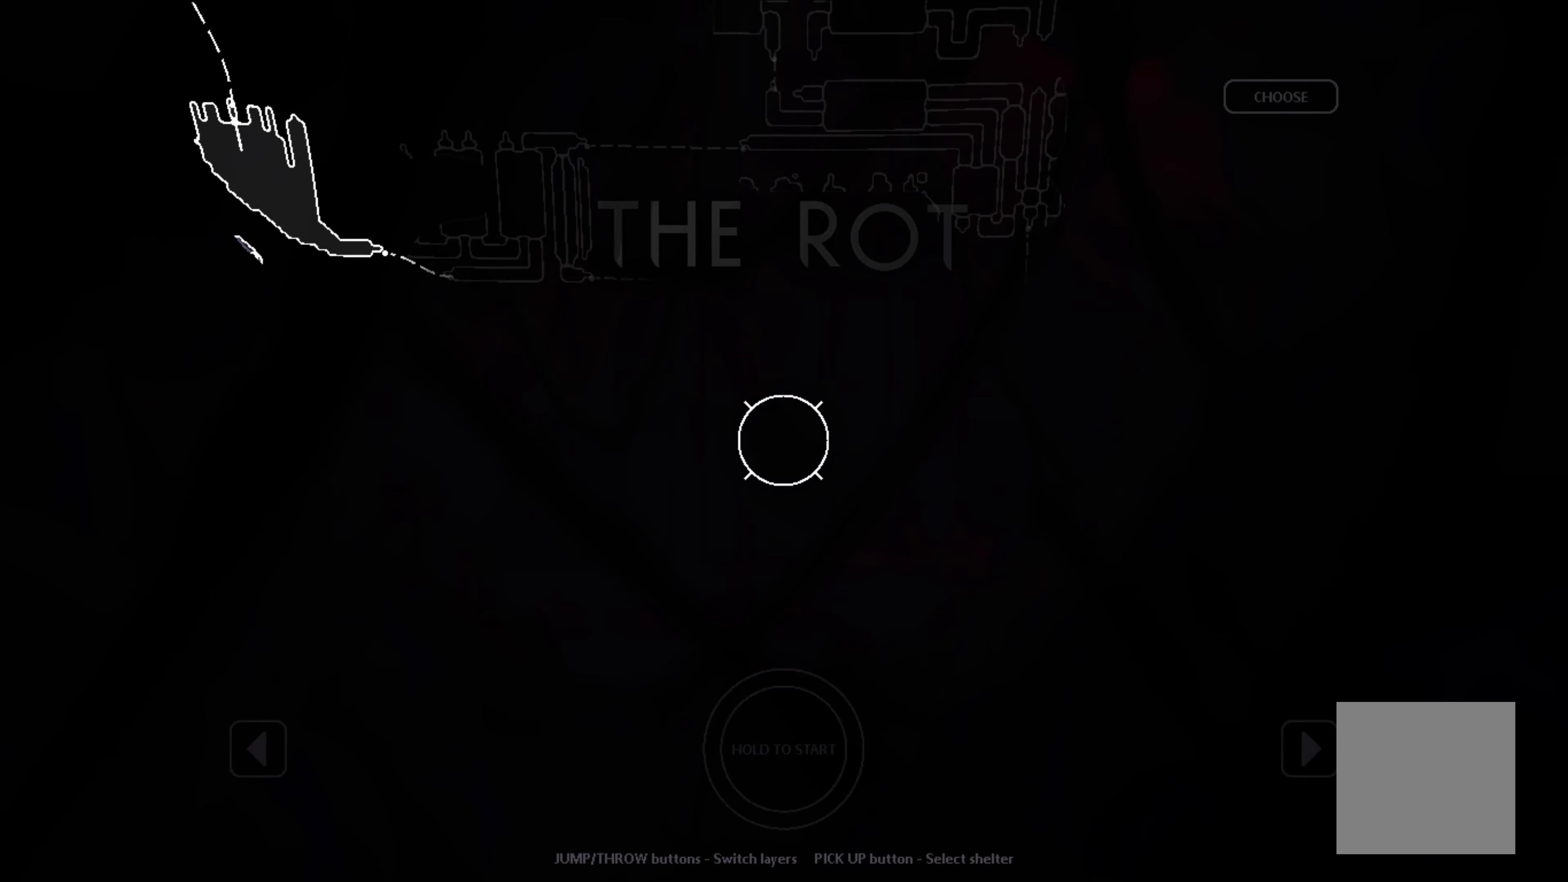
{"buttons": [], "left_stick": "down", "events": []}
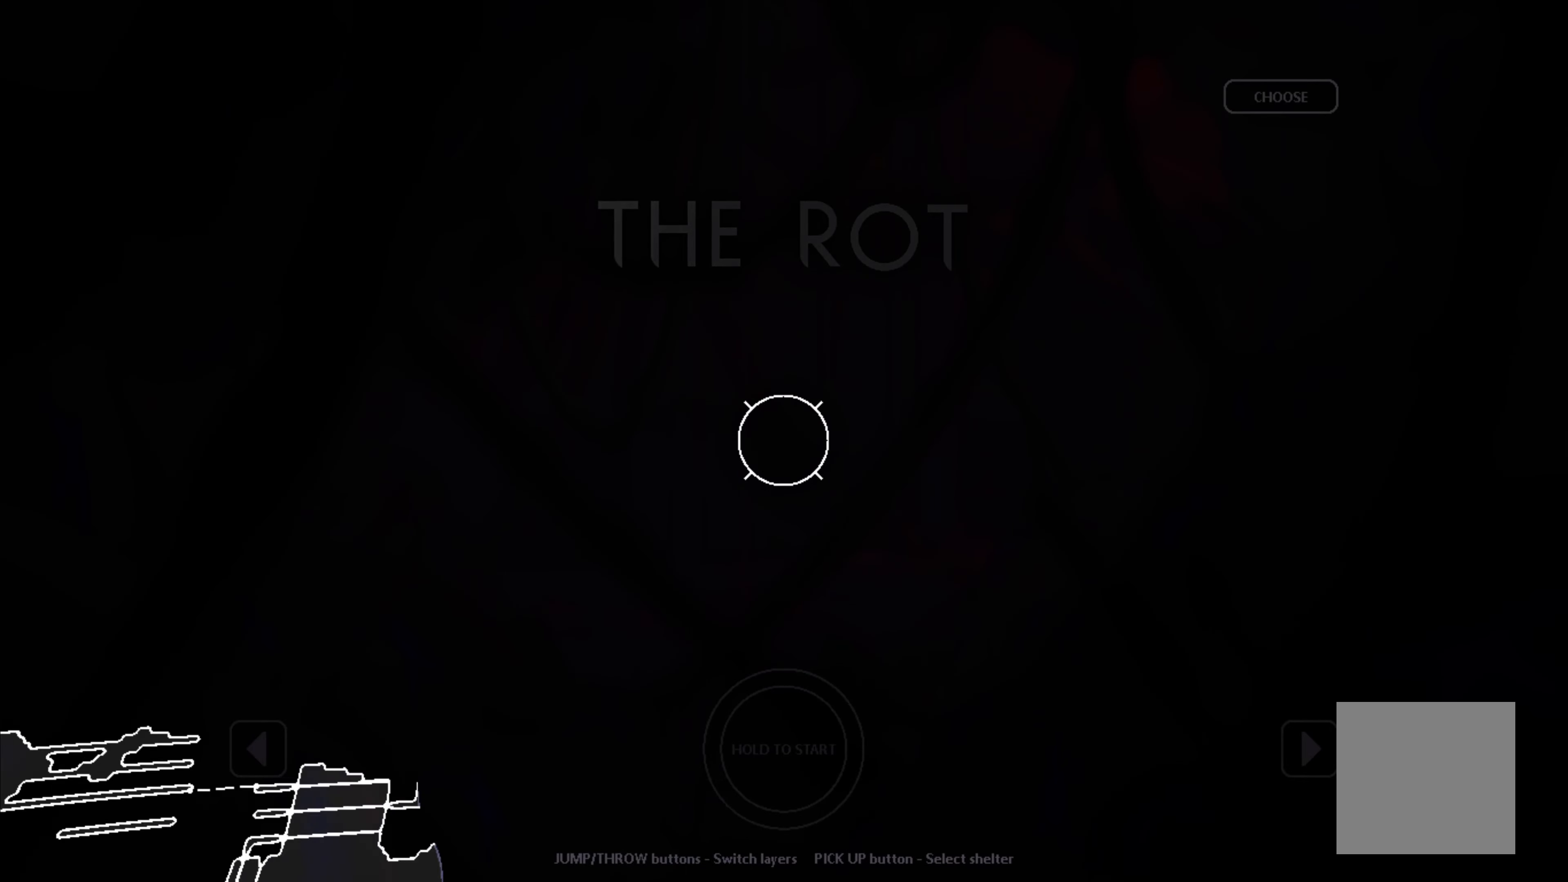
{"buttons": [], "left_stick": "down", "events": []}
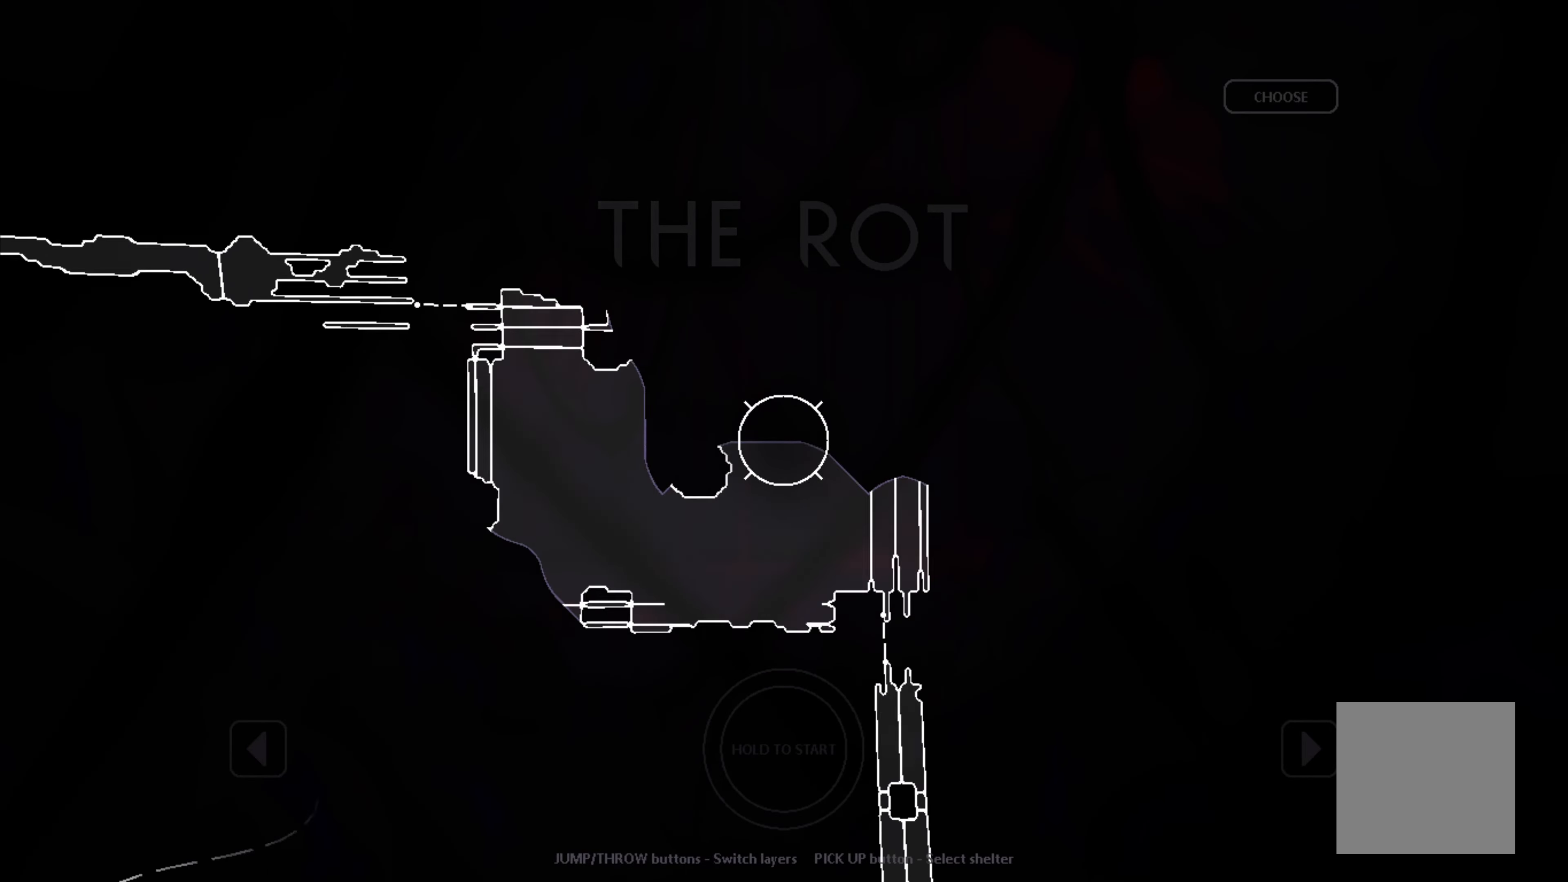
{"buttons": [], "left_stick": "down", "events": []}
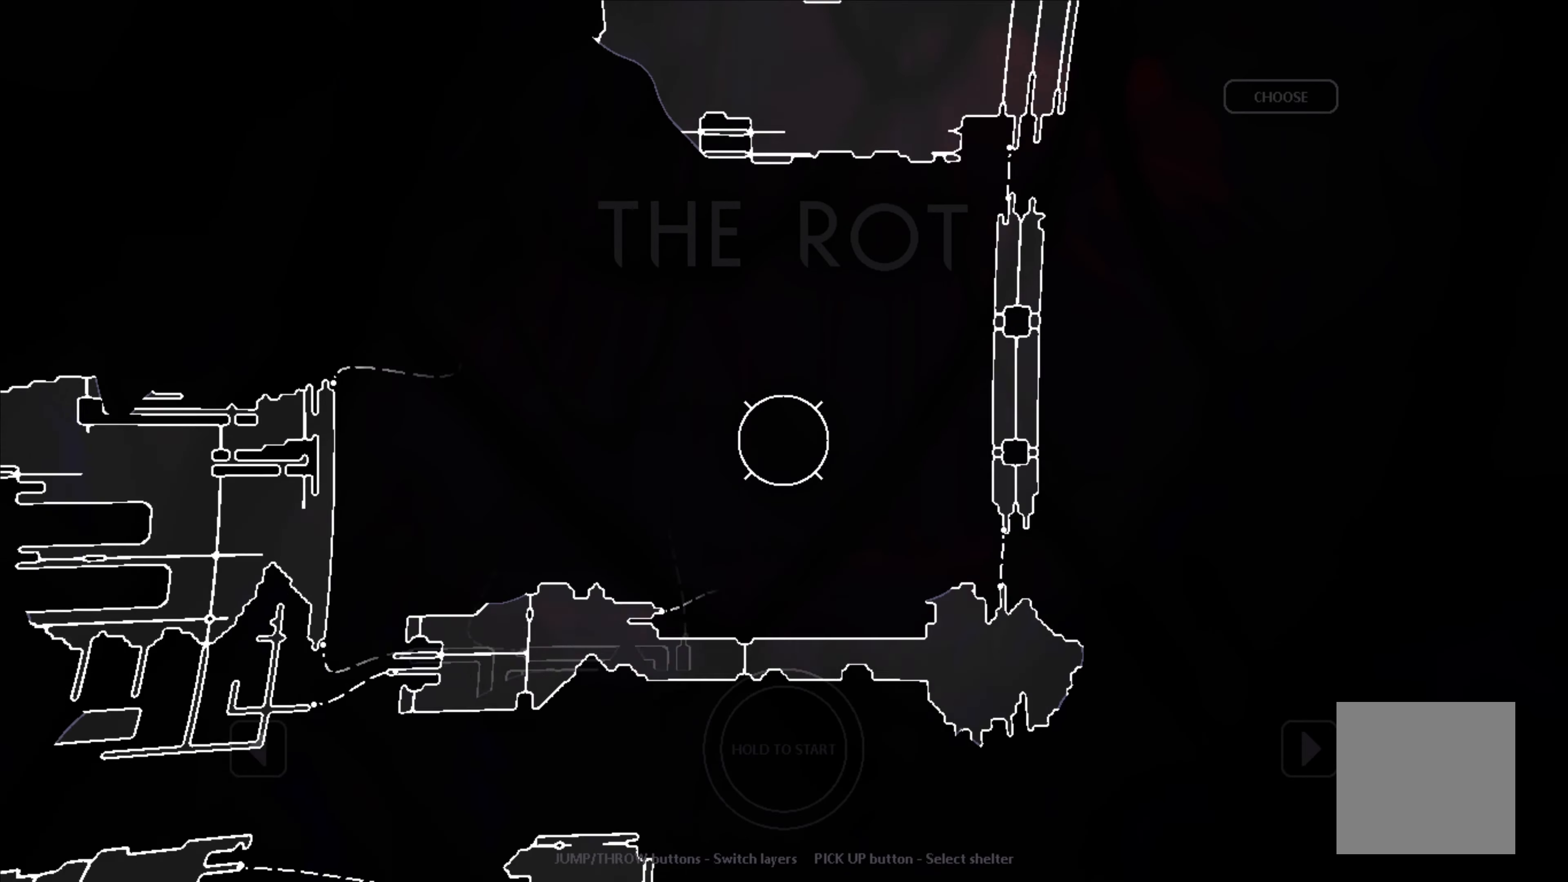
{"buttons": [], "left_stick": "down", "events": [[216, "left_stick", "center"], [450, "left_stick", "down"]]}
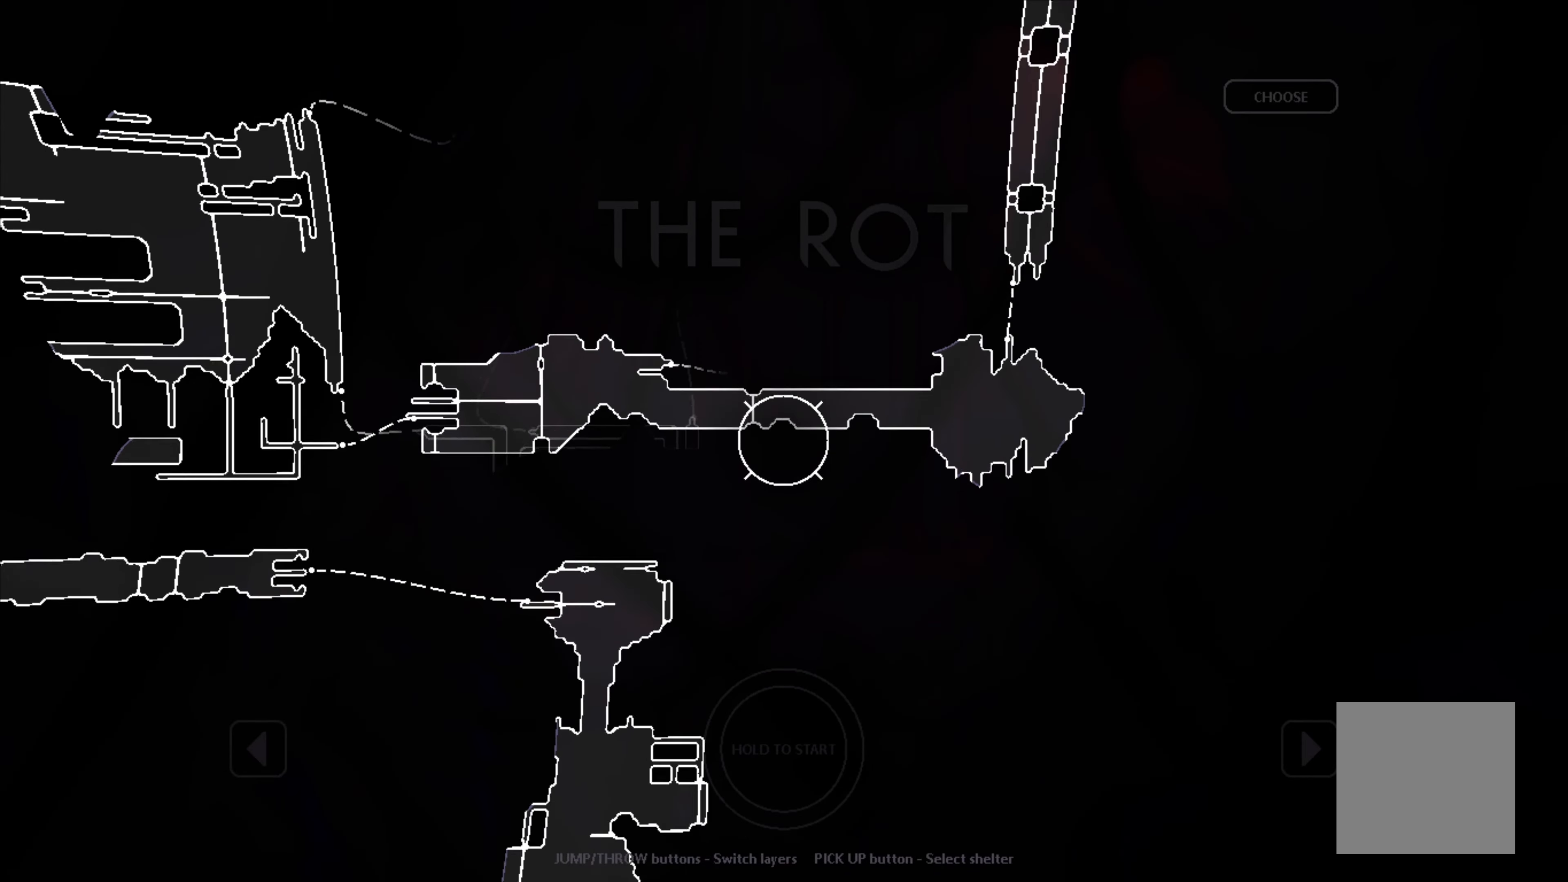
{"buttons": [], "left_stick": "down", "events": []}